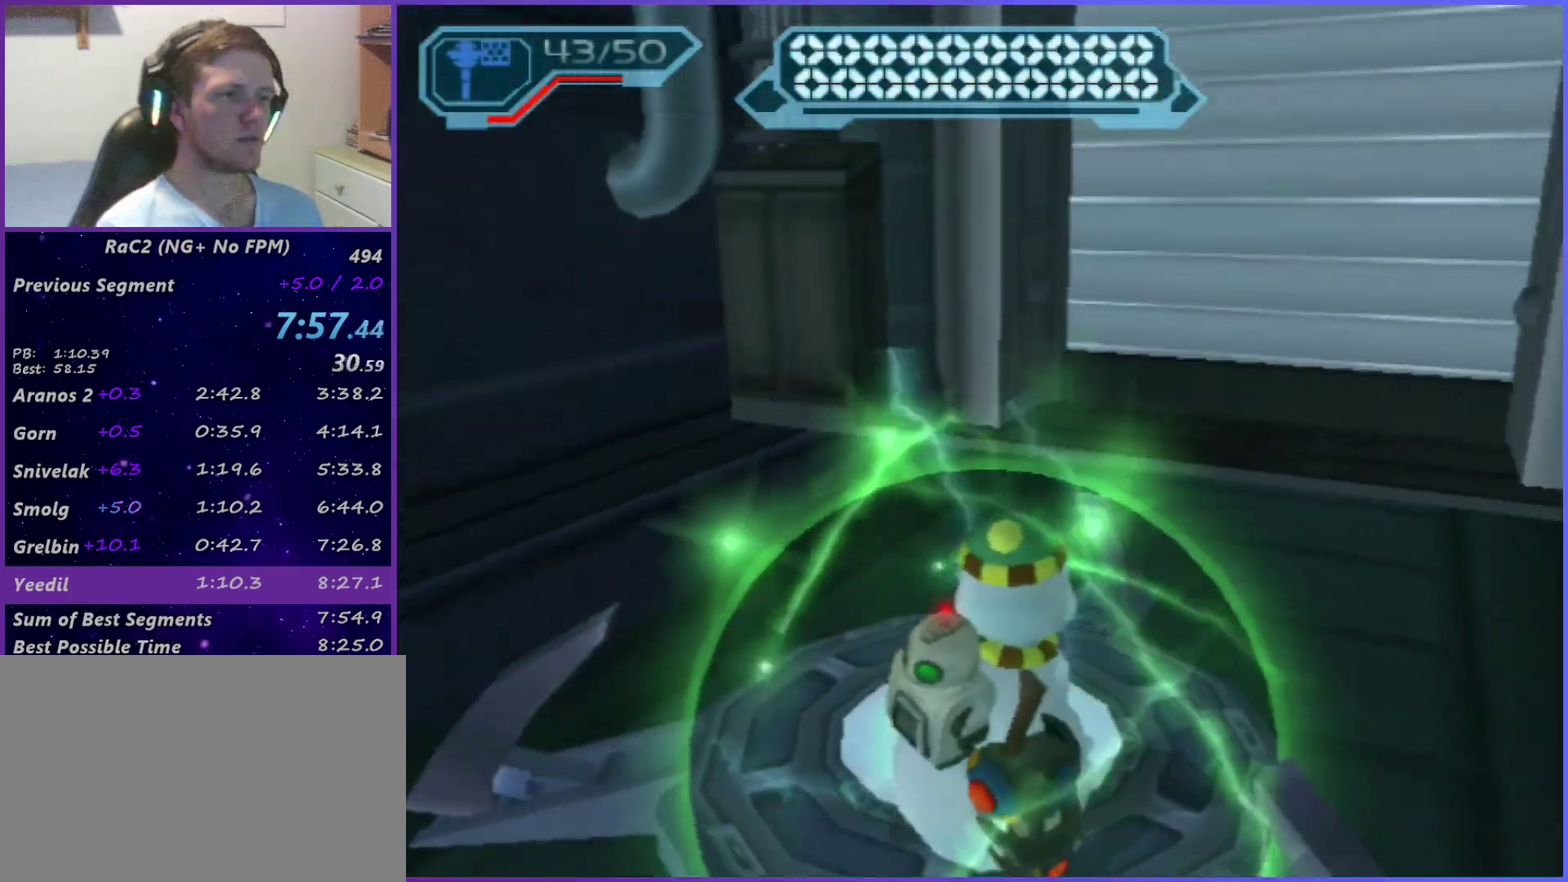
Gameplay with a controller (PlayStation layout); each line is a JSON object with the inputs held at the frame after it. "events" lists button and stick changes between this image and that frame as [ms after this image, input, new state], when the widget could be followed in between. Not read: L3 R3.
{"buttons": [], "left_stick": "center", "right_stick": "center", "events": [[133, "R2", "up"]]}
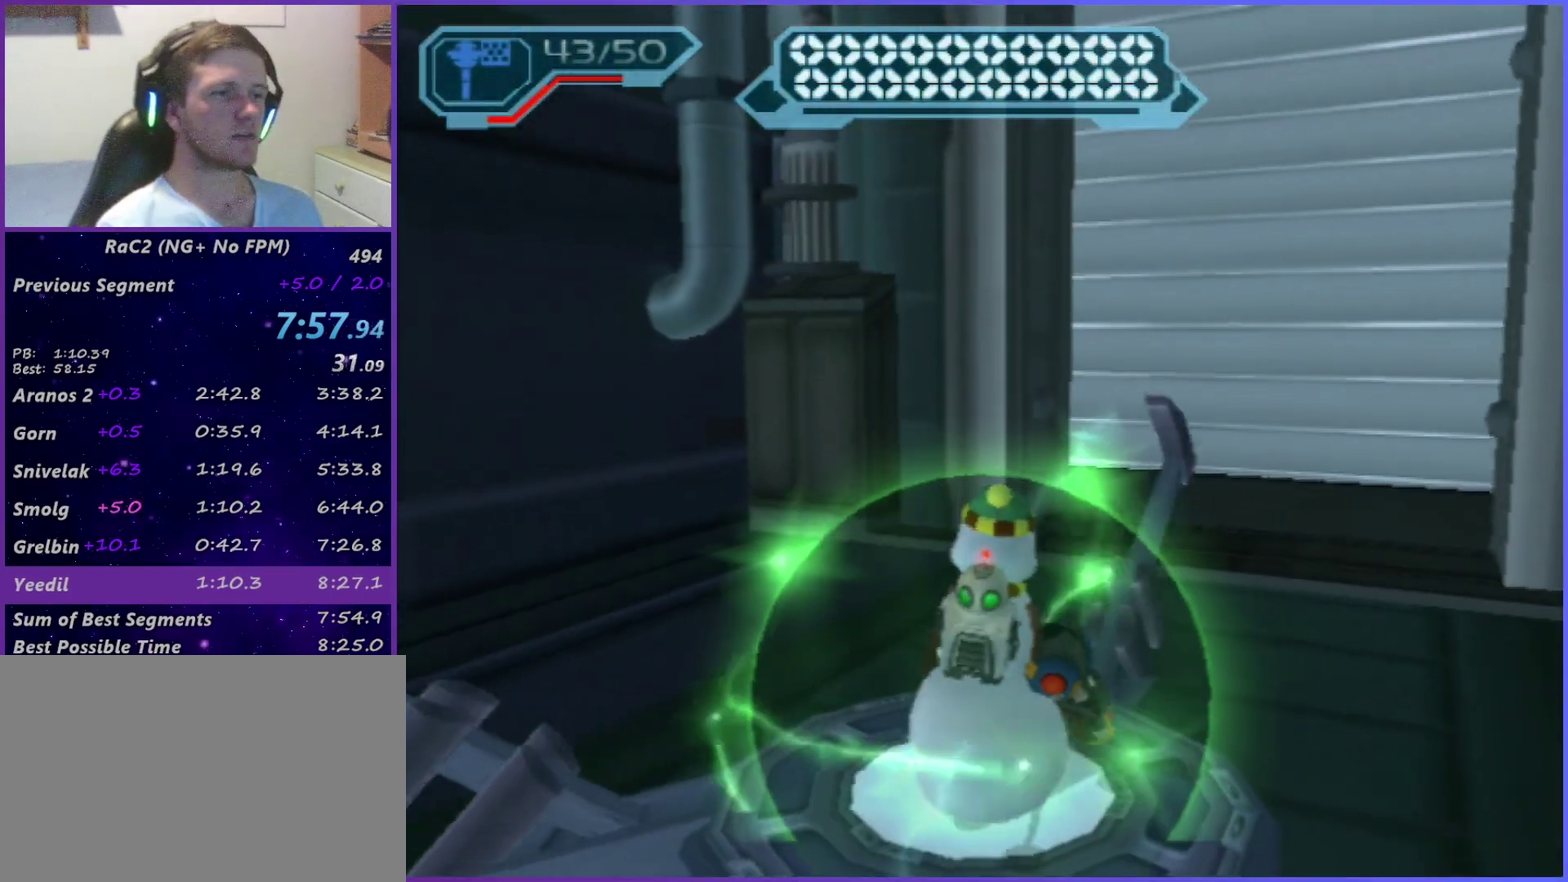
{"buttons": [], "left_stick": "center", "right_stick": "center", "events": []}
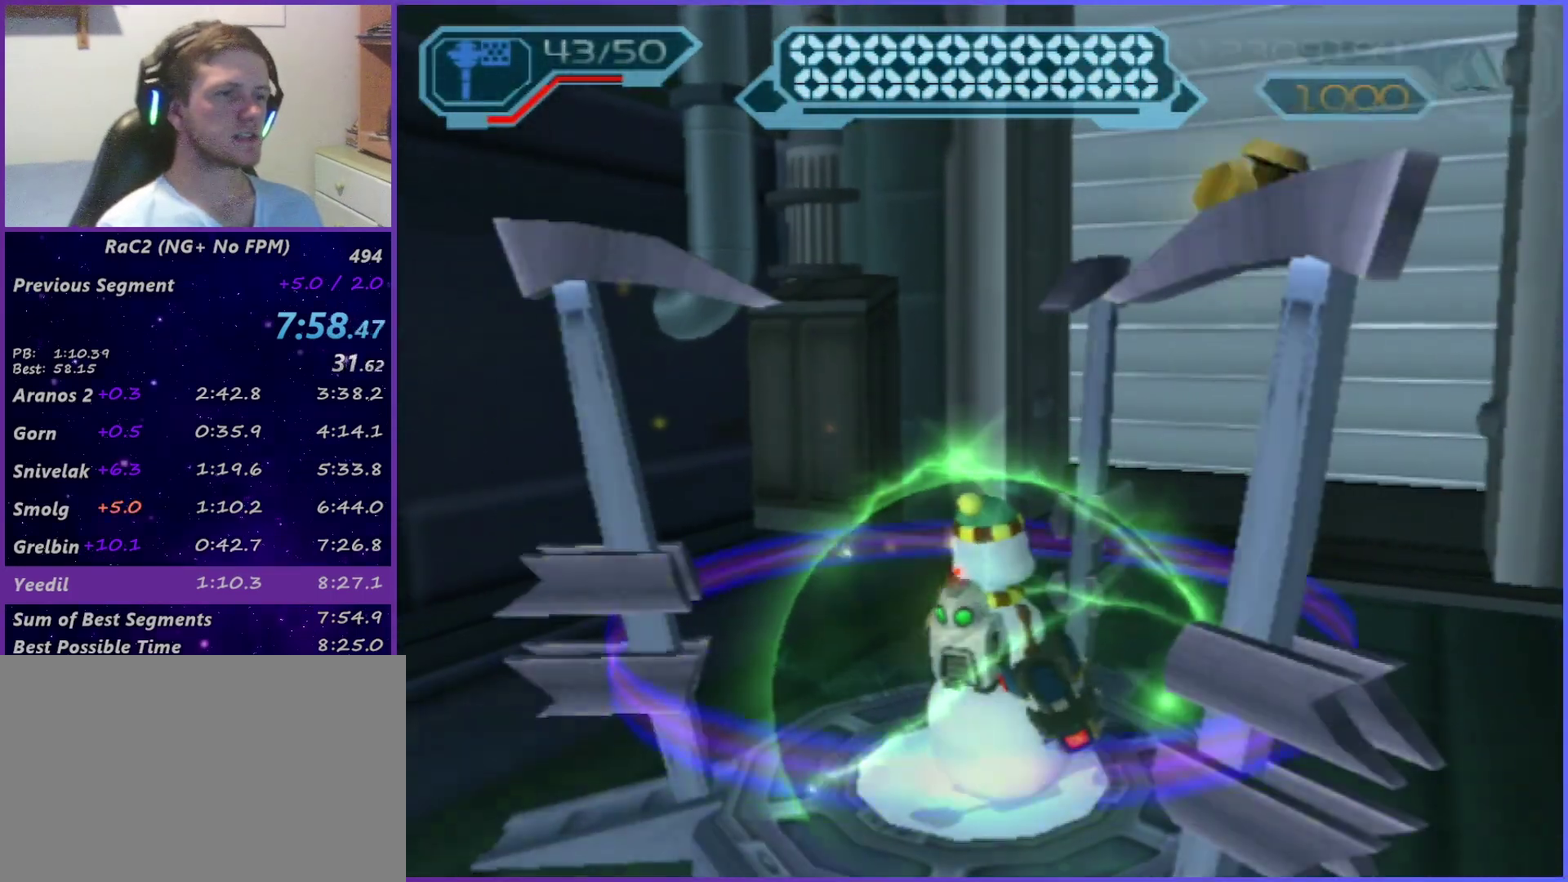
{"buttons": [], "left_stick": "center", "right_stick": "center", "events": []}
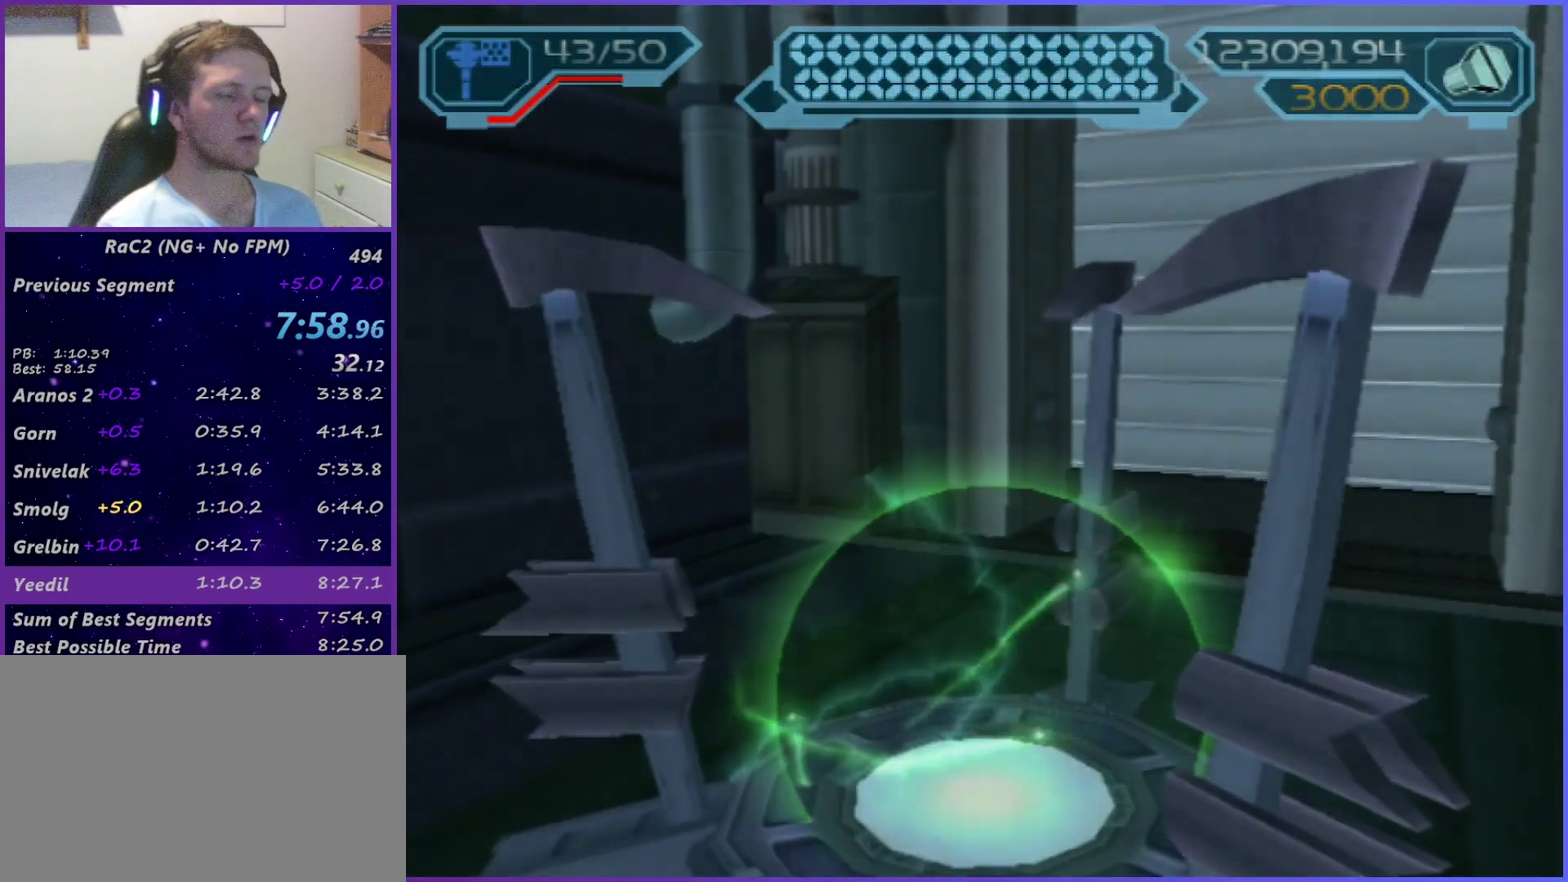
{"buttons": [], "left_stick": "center", "right_stick": "center", "events": []}
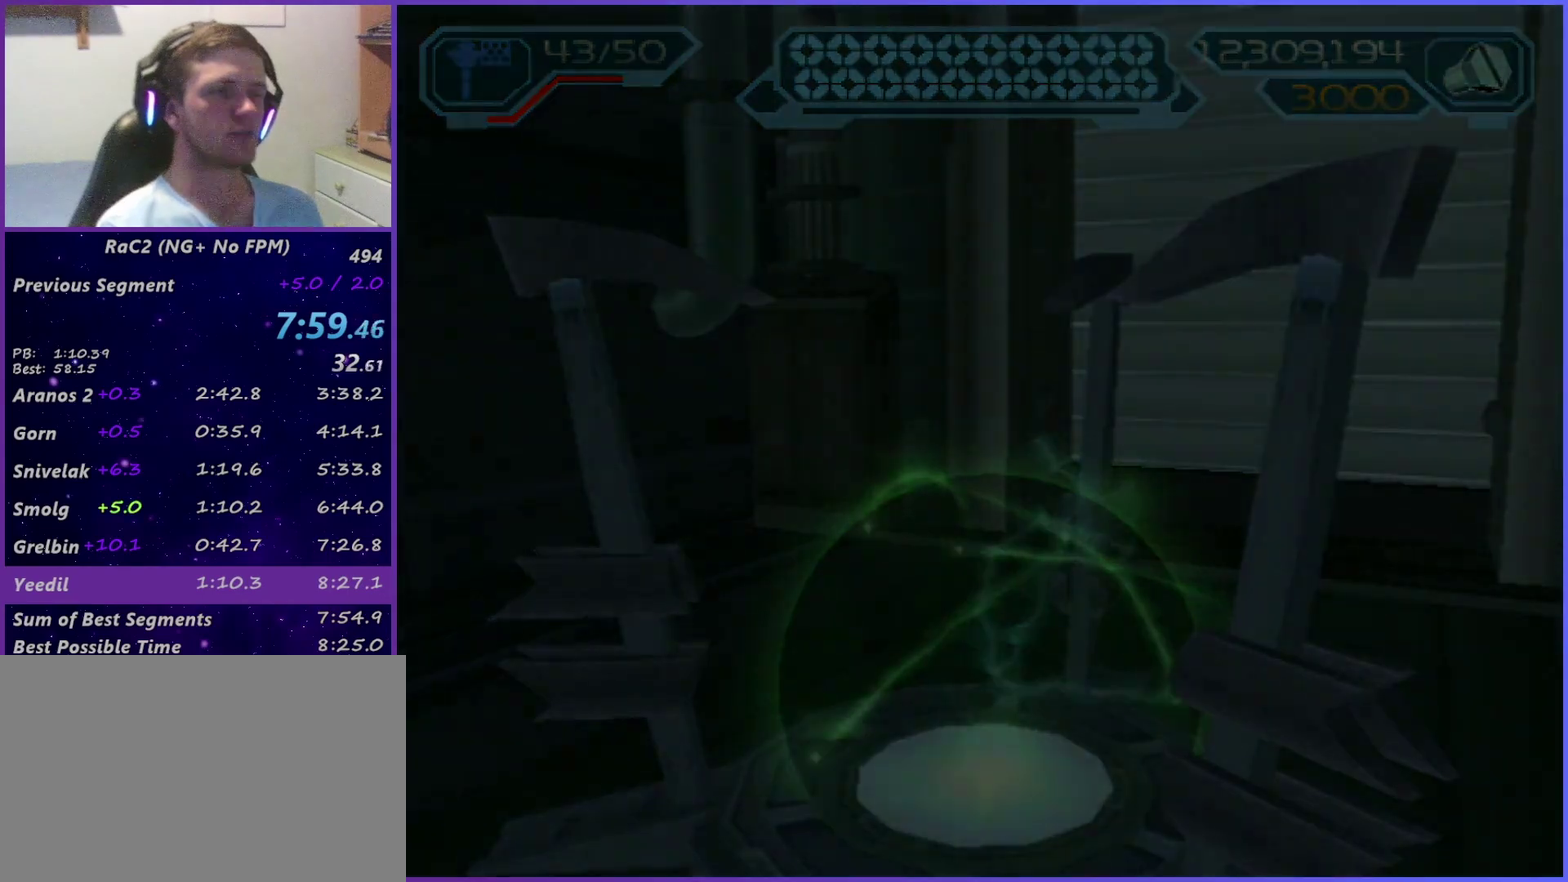
{"buttons": [], "left_stick": "center", "right_stick": "center", "events": []}
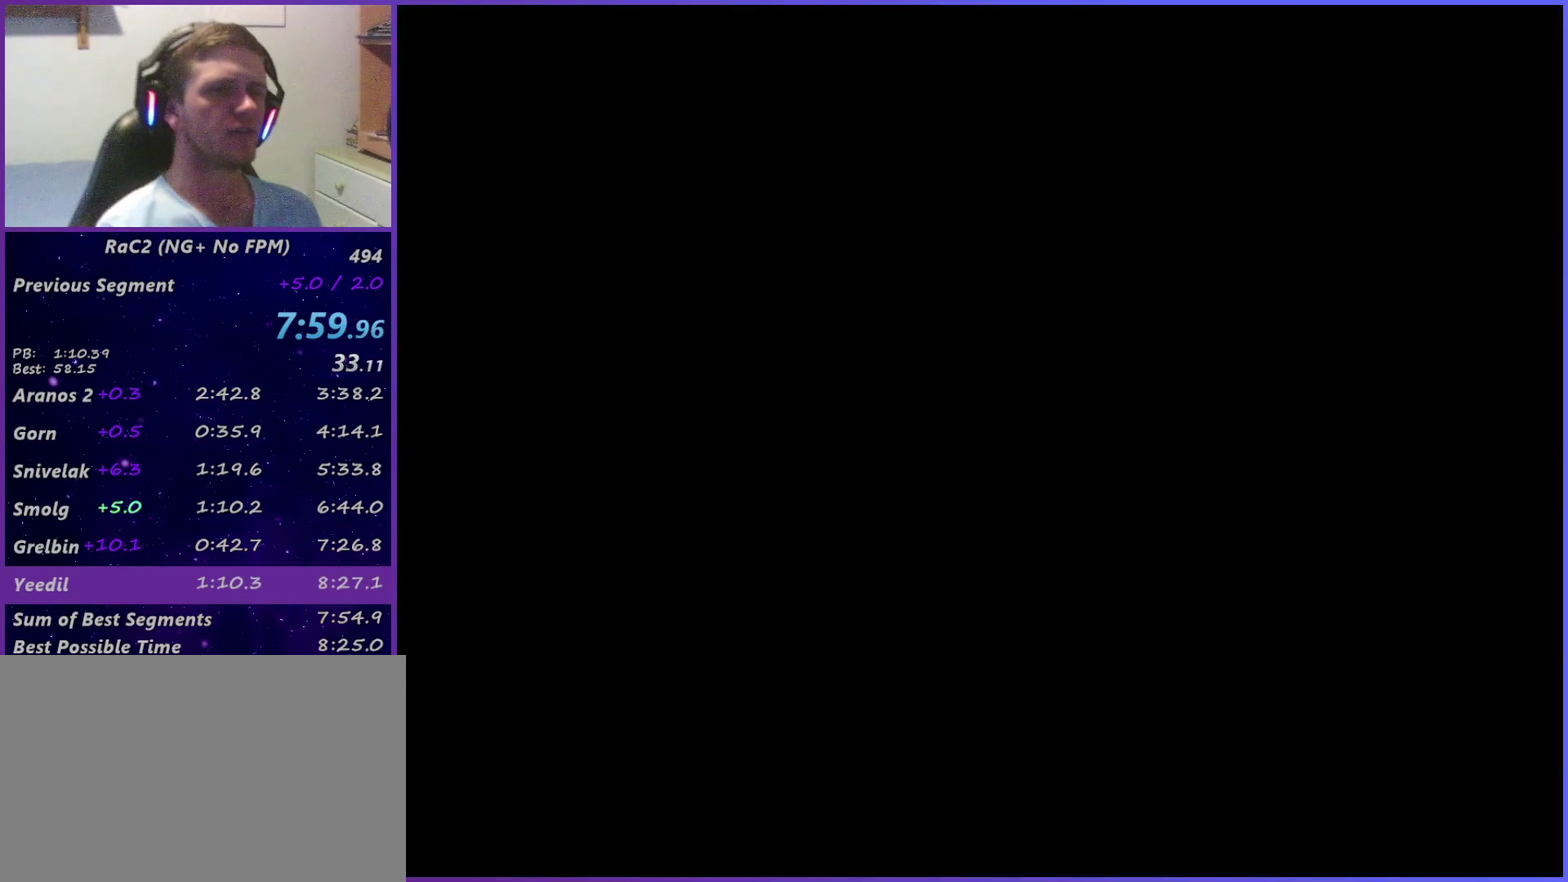
{"buttons": [], "left_stick": "center", "right_stick": "center", "events": []}
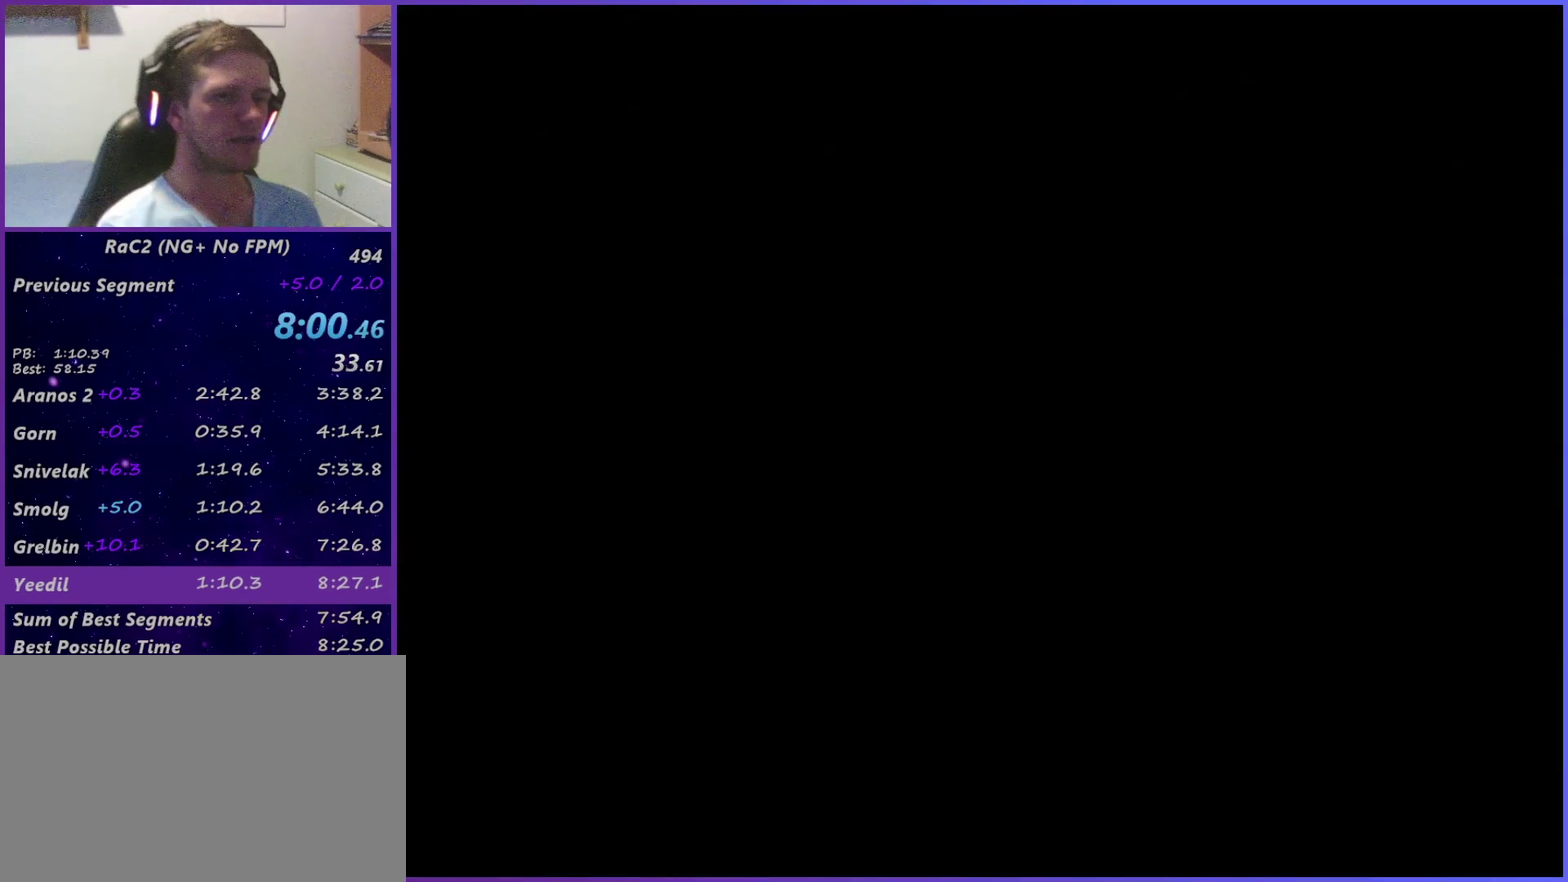
{"buttons": [], "left_stick": "center", "right_stick": "center", "events": [[300, "right_stick", "right"], [400, "right_stick", "center"]]}
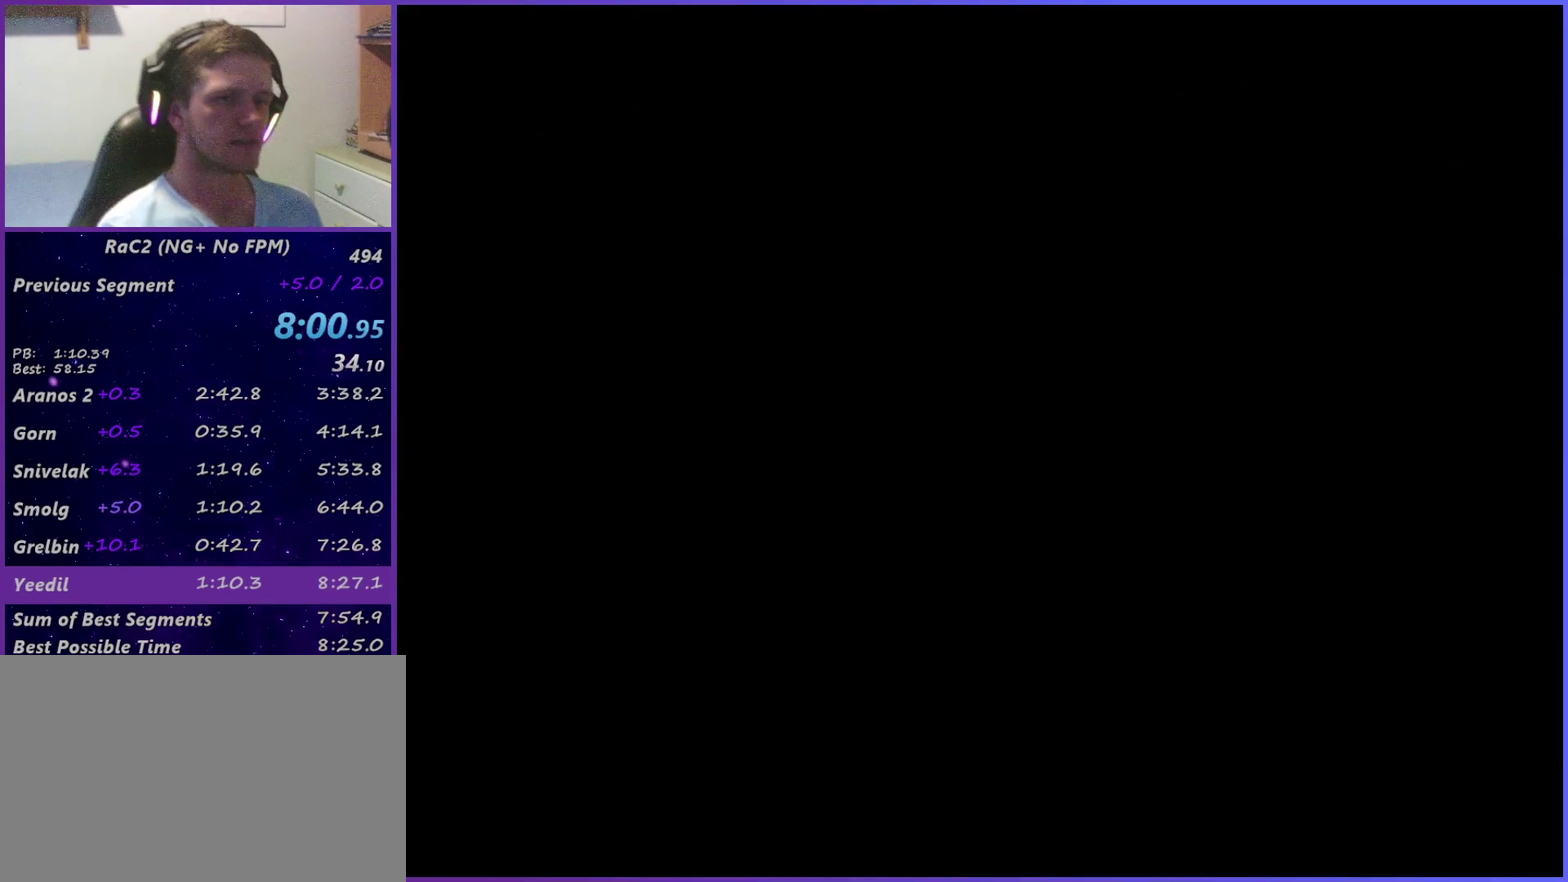
{"buttons": [], "left_stick": "center", "right_stick": "center", "events": []}
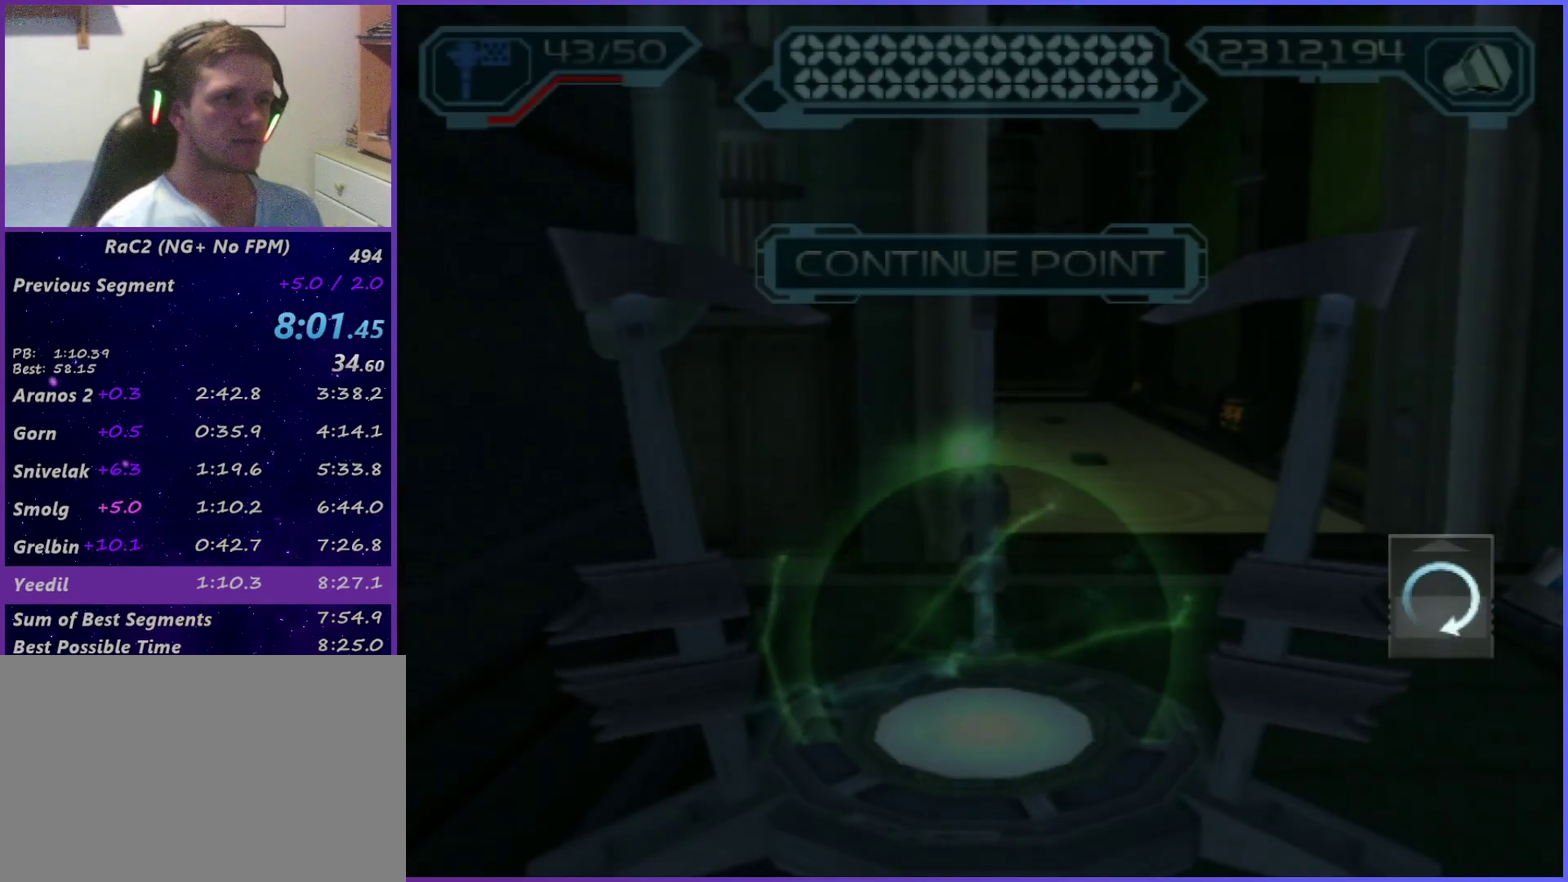
{"buttons": ["R2"], "left_stick": "up", "right_stick": "left", "events": [[67, "right_stick", "right"], [183, "right_stick", "center"], [433, "R2", "down"], [433, "left_stick", "up"], [450, "right_stick", "left"]]}
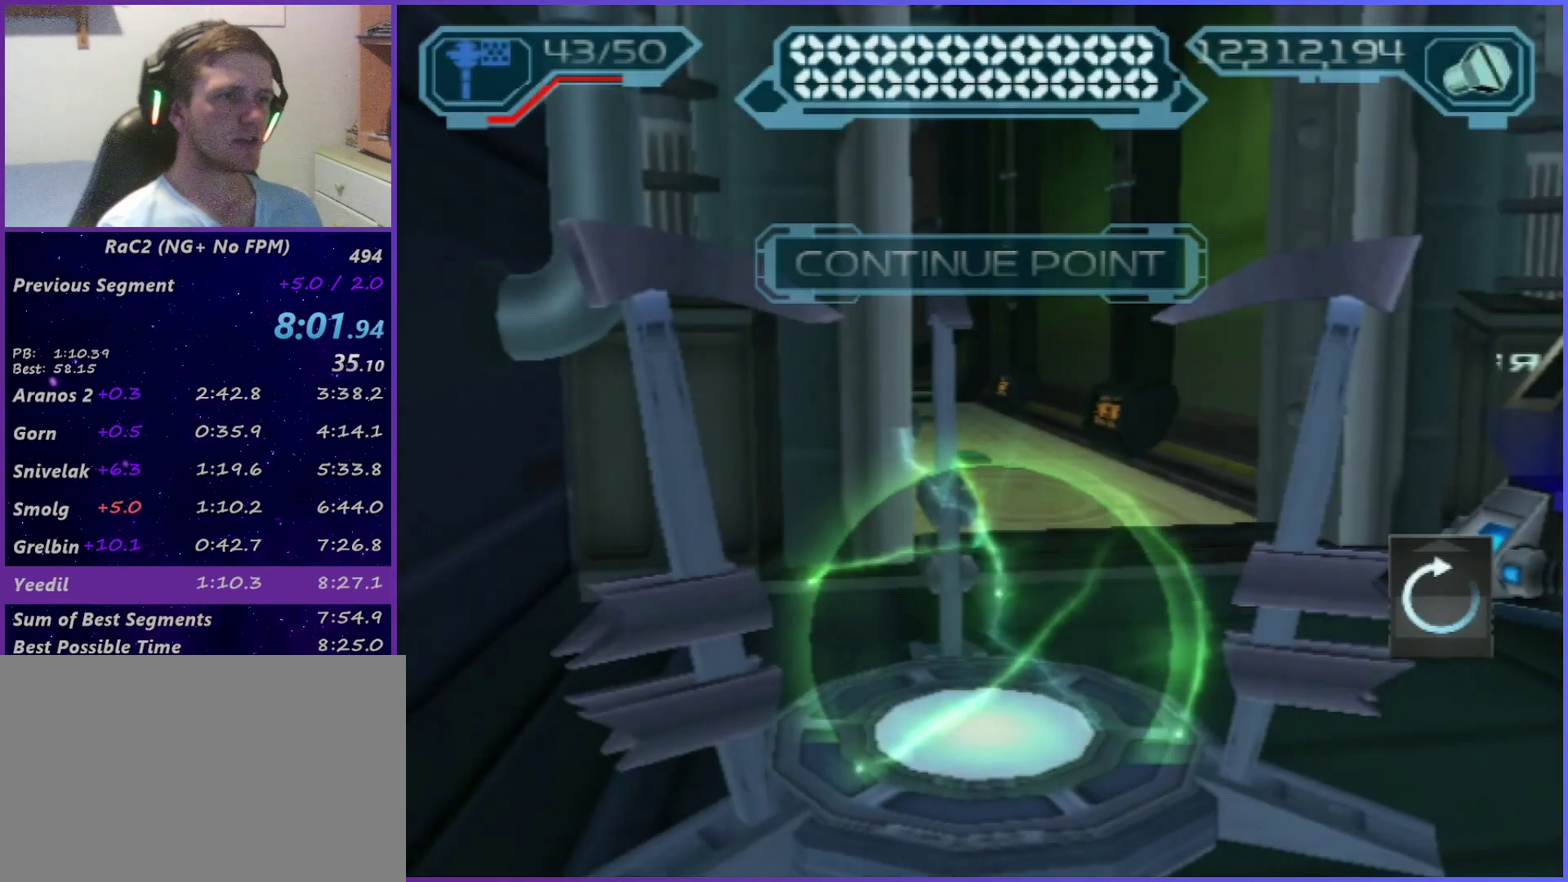
{"buttons": ["R2"], "left_stick": "up", "right_stick": "center", "events": [[83, "right_stick", "center"], [200, "right_stick", "right"], [283, "left_stick", "up-right"], [283, "right_stick", "center"], [500, "left_stick", "up"]]}
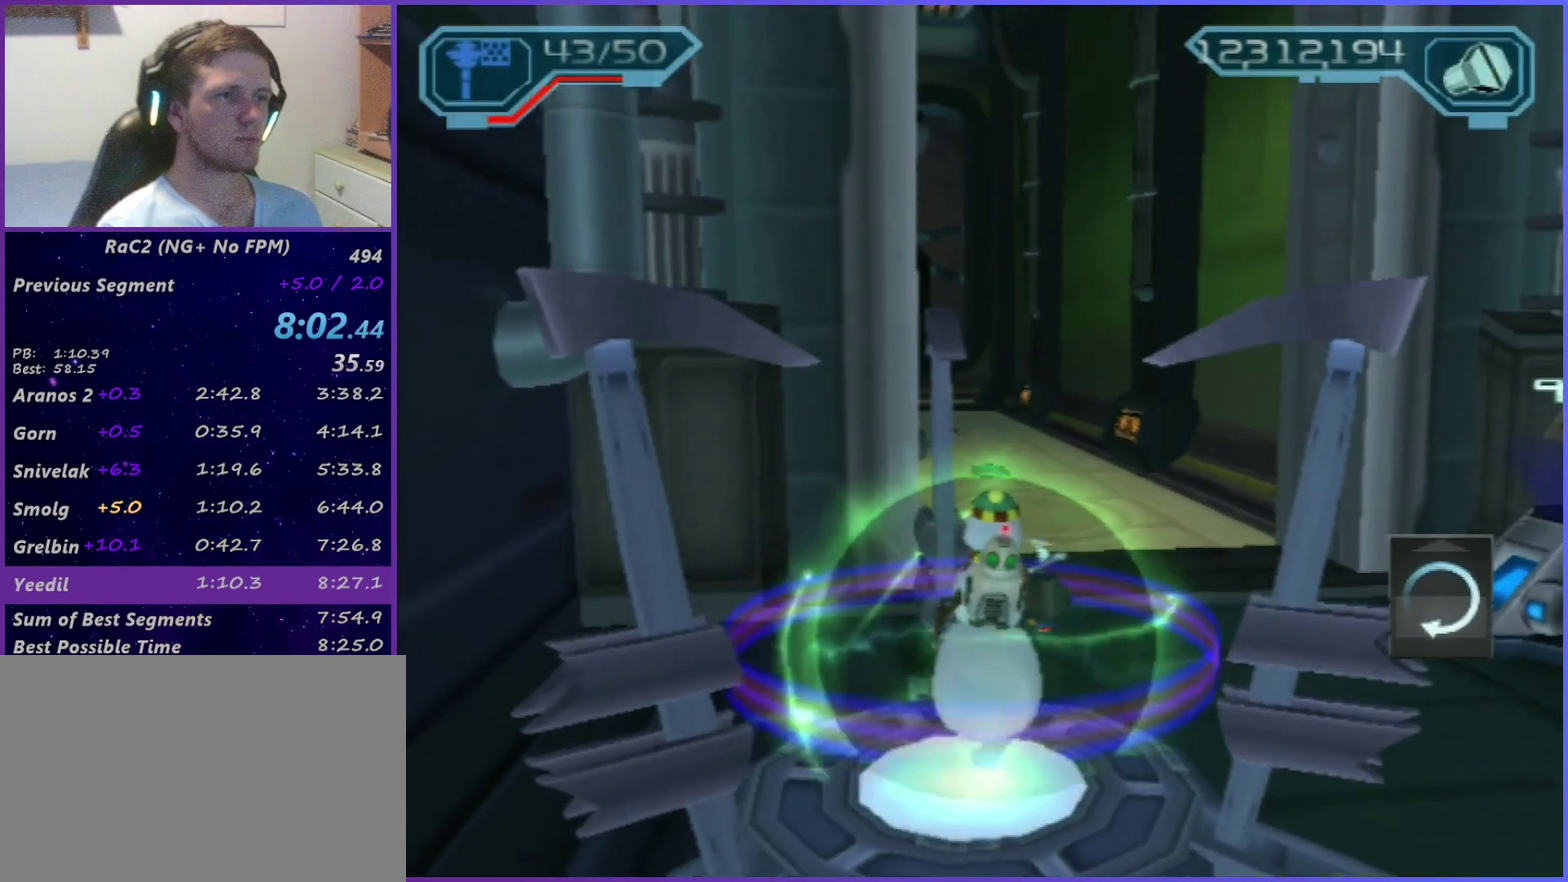
{"buttons": [], "left_stick": "up", "right_stick": "center"}
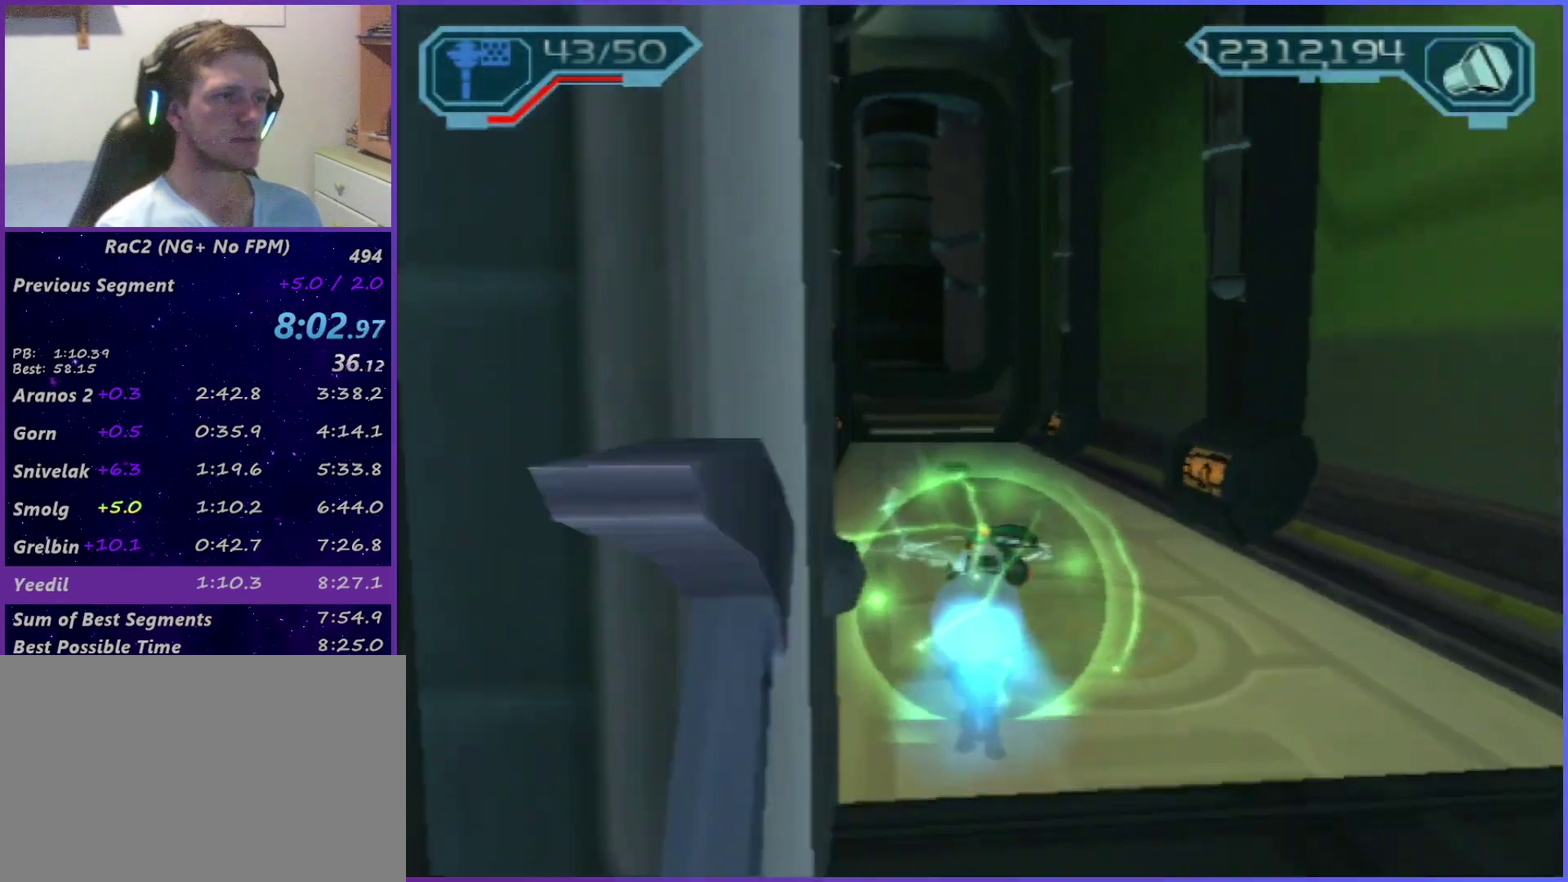
{"buttons": [], "left_stick": "up", "right_stick": "center"}
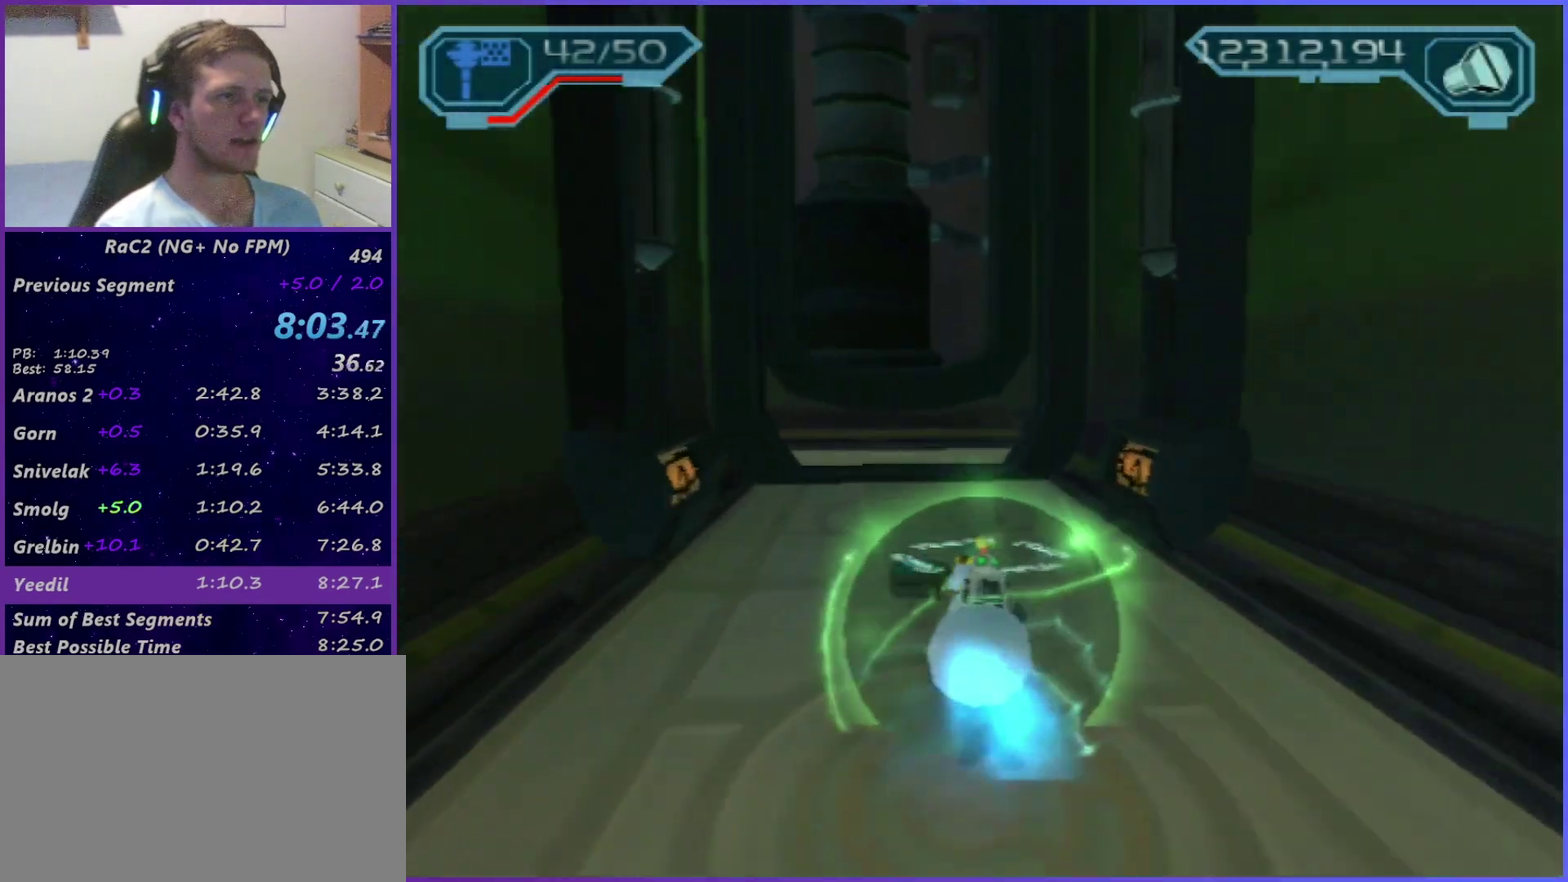
{"buttons": ["CIRCLE", "L1", "R1"], "left_stick": "up-right", "right_stick": "center", "events": [[50, "left_stick", "up-right"], [83, "R1", "down"], [133, "R1", "up"], [200, "R1", "down"], [450, "CIRCLE", "down"], [483, "L1", "down"]]}
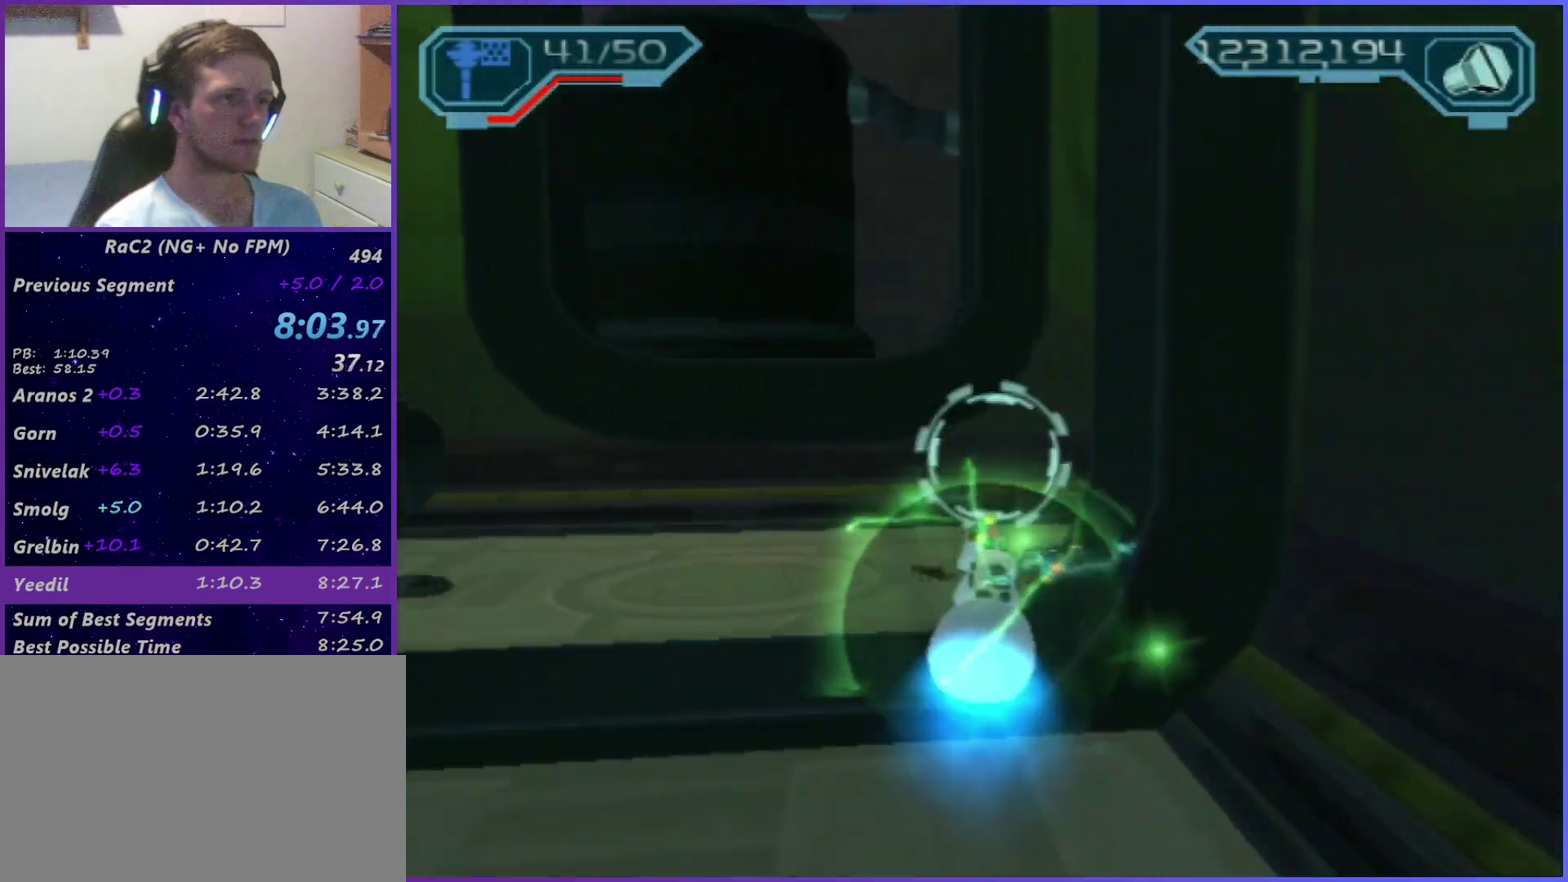
{"buttons": ["R2"], "left_stick": "right", "right_stick": "right", "events": [[33, "CIRCLE", "up"], [33, "R1", "up"], [67, "left_stick", "right"], [100, "L1", "up"], [100, "SQUARE", "down"], [150, "SQUARE", "up"], [200, "SQUARE", "down"], [267, "SQUARE", "up"], [400, "right_stick", "right"], [500, "R2", "down"]]}
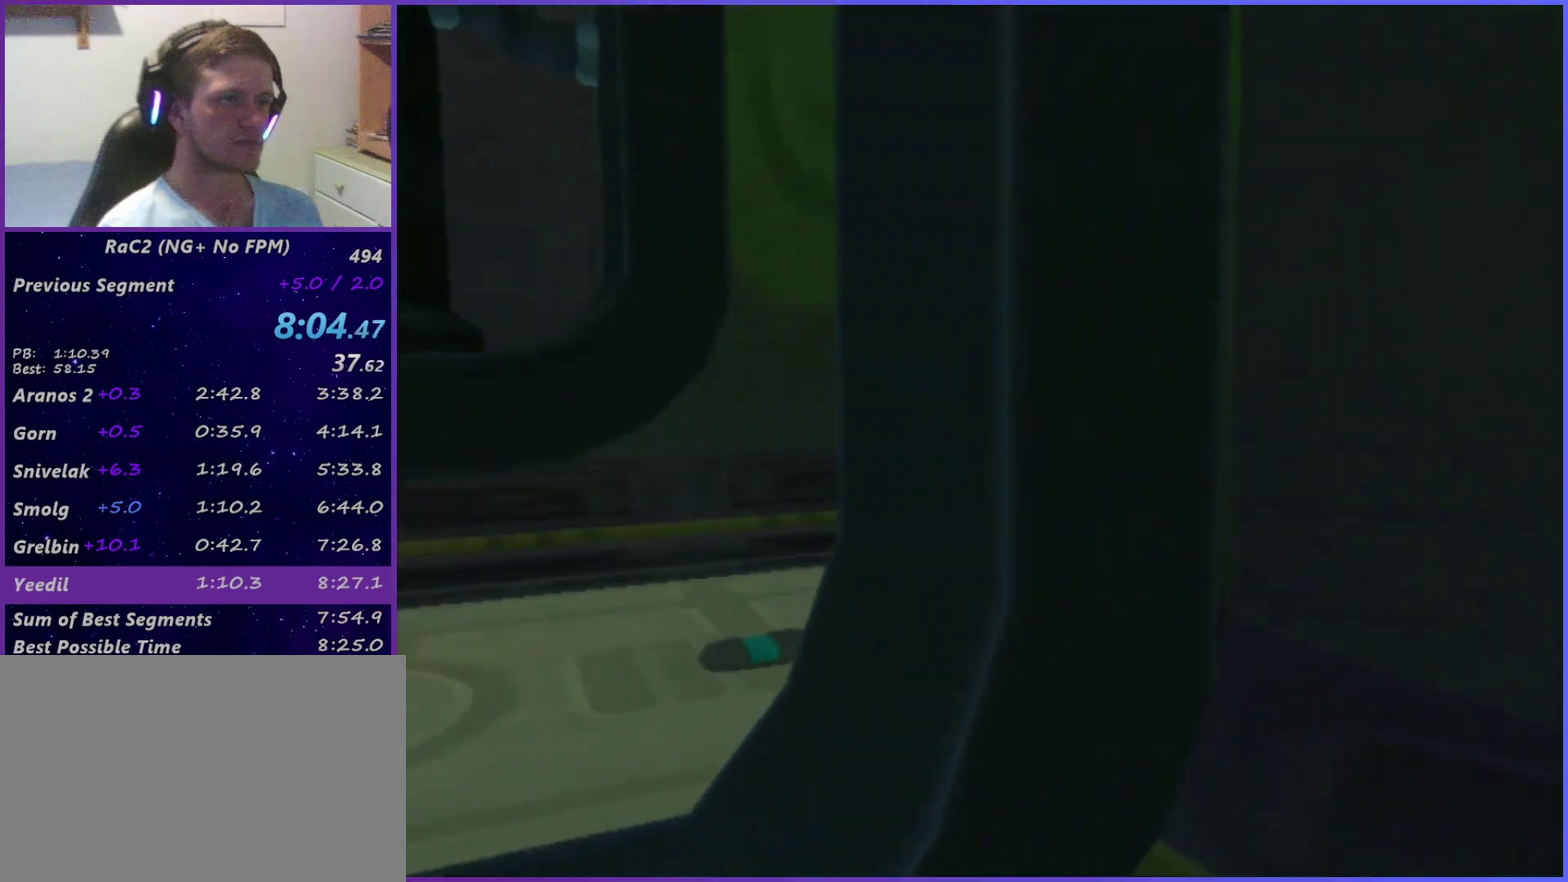
{"buttons": ["R2"], "left_stick": "up", "right_stick": "left", "events": [[133, "CIRCLE", "down"], [200, "CIRCLE", "up"], [200, "right_stick", "center"], [233, "left_stick", "up-right"], [383, "right_stick", "left"], [400, "left_stick", "up"]]}
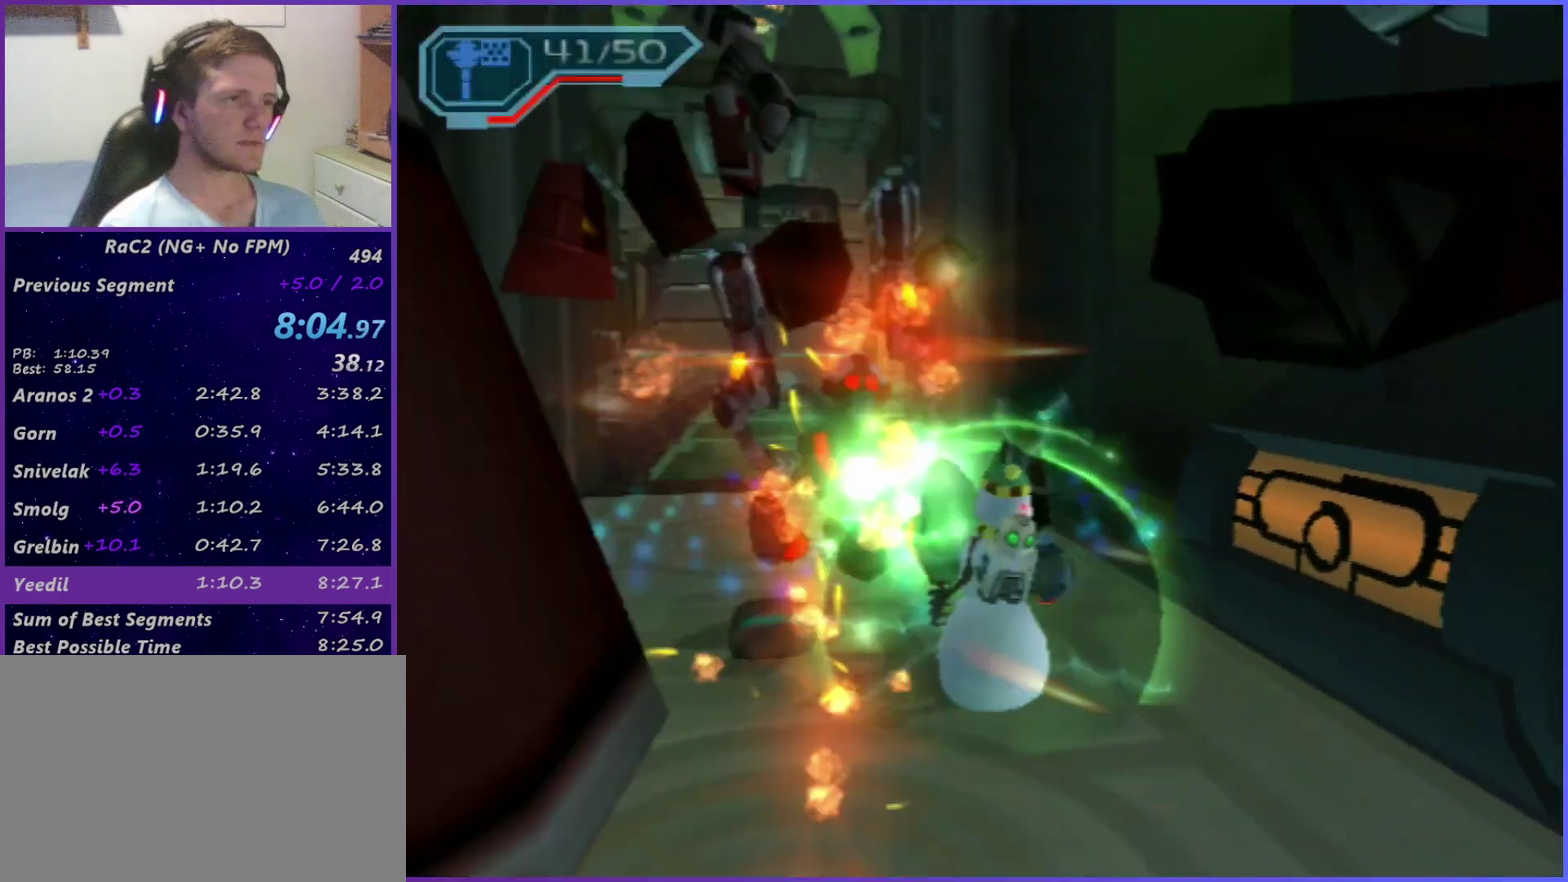
{"buttons": ["R2"], "left_stick": "left", "right_stick": "center", "events": [[17, "right_stick", "center"], [33, "left_stick", "up-left"], [250, "left_stick", "left"]]}
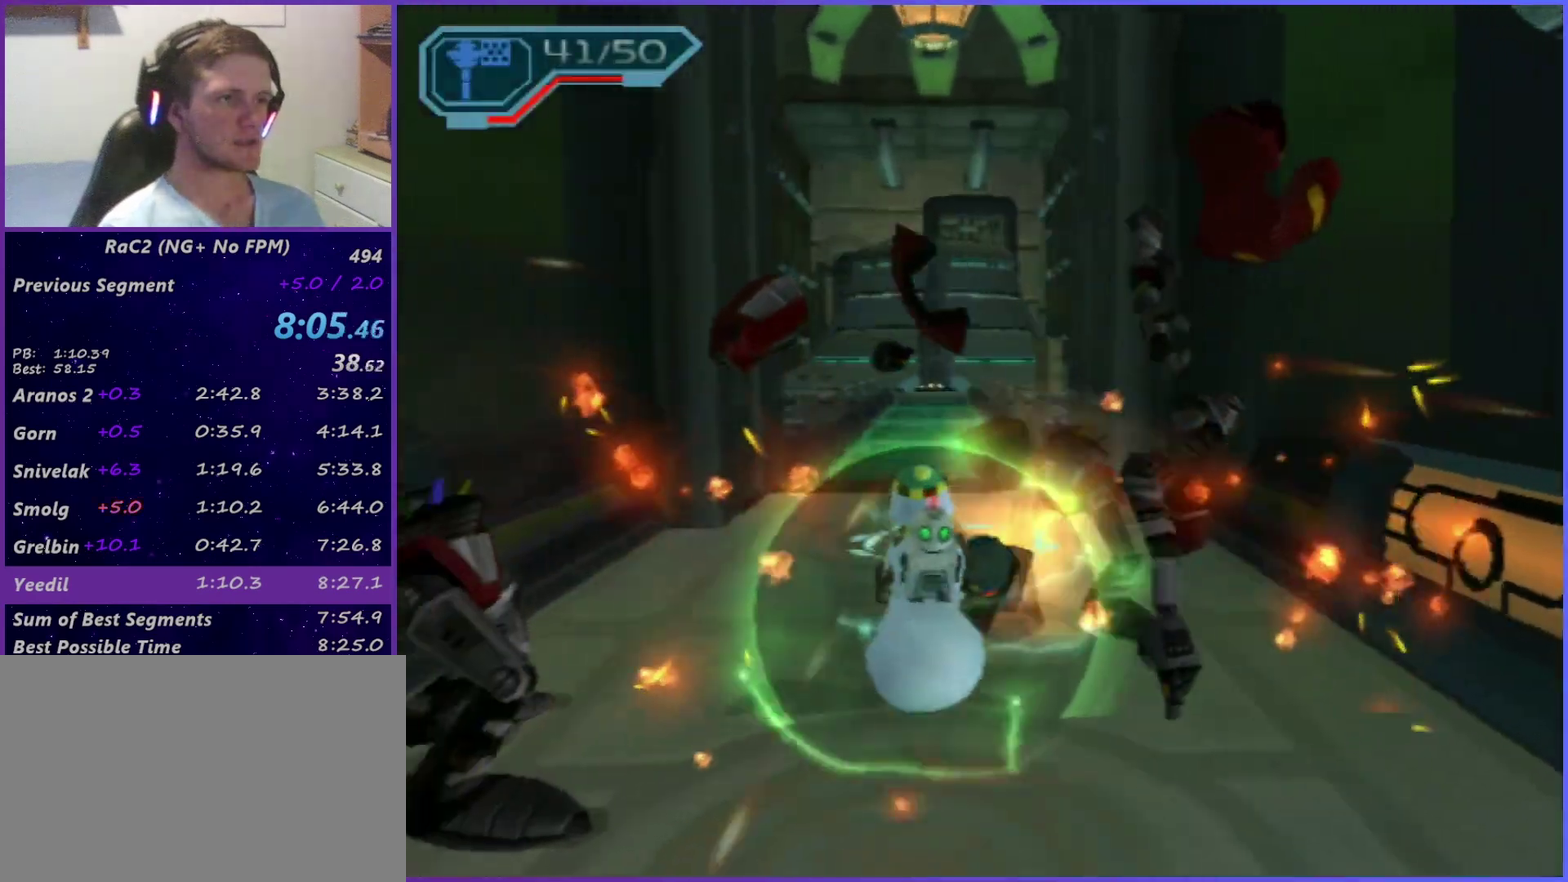
{"buttons": [], "left_stick": "up-left", "right_stick": "center", "events": [[100, "R1", "down"], [117, "left_stick", "up-left"], [167, "R1", "up"], [183, "R2", "up"], [250, "R1", "down"], [300, "TRIANGLE", "down"], [367, "TRIANGLE", "up"], [500, "R1", "up"]]}
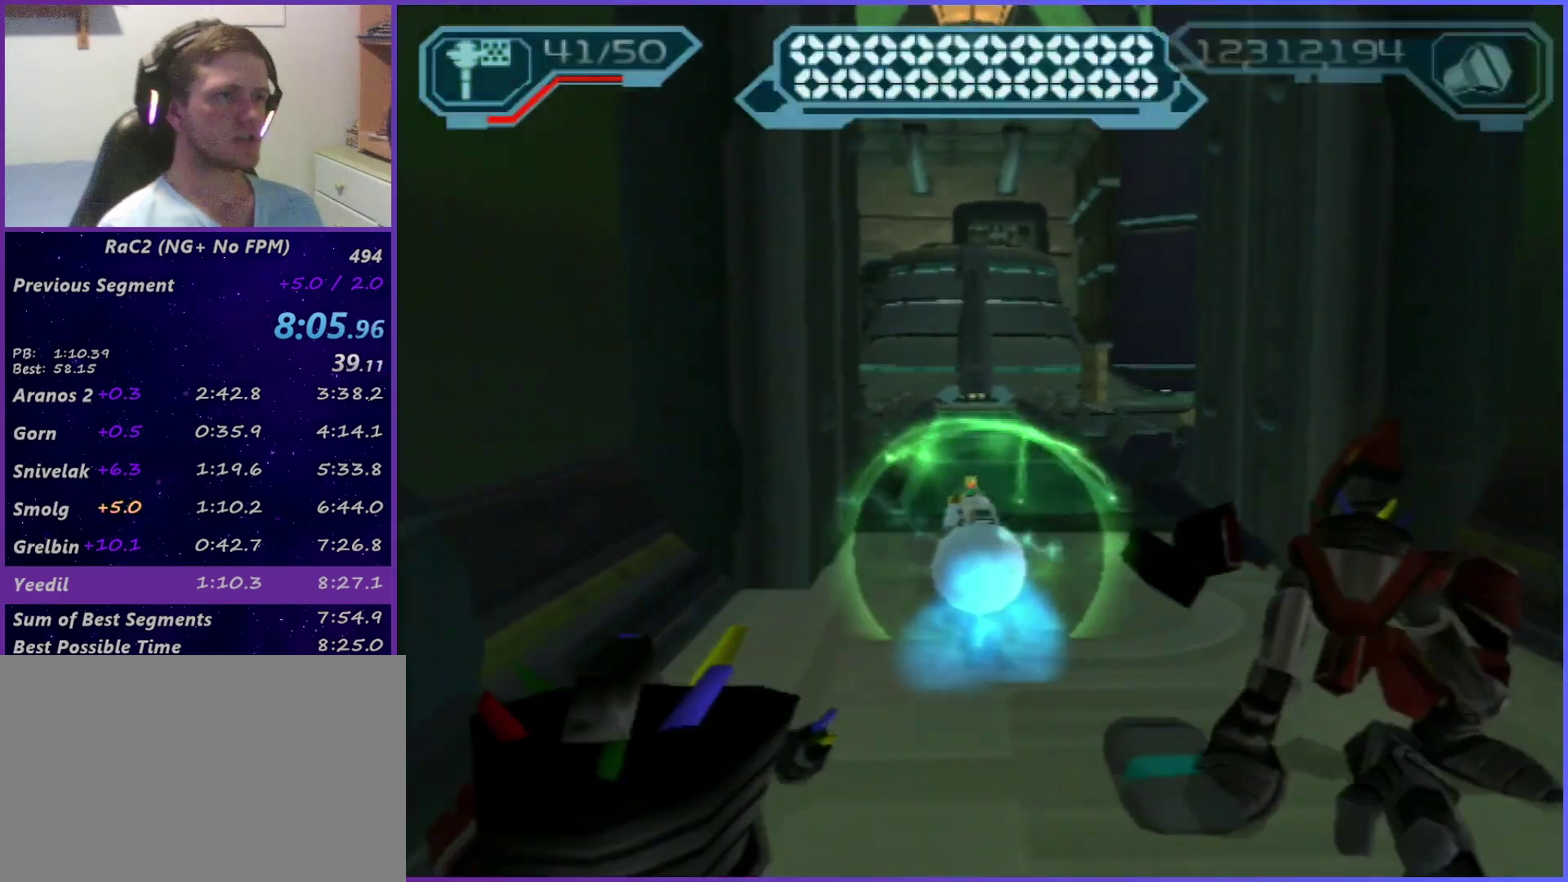
{"buttons": ["R1"], "left_stick": "up", "right_stick": "center", "events": [[67, "R1", "down"], [117, "R1", "up"], [183, "R1", "down"], [233, "R1", "up"], [300, "left_stick", "center"], [317, "R1", "down"], [433, "left_stick", "up"]]}
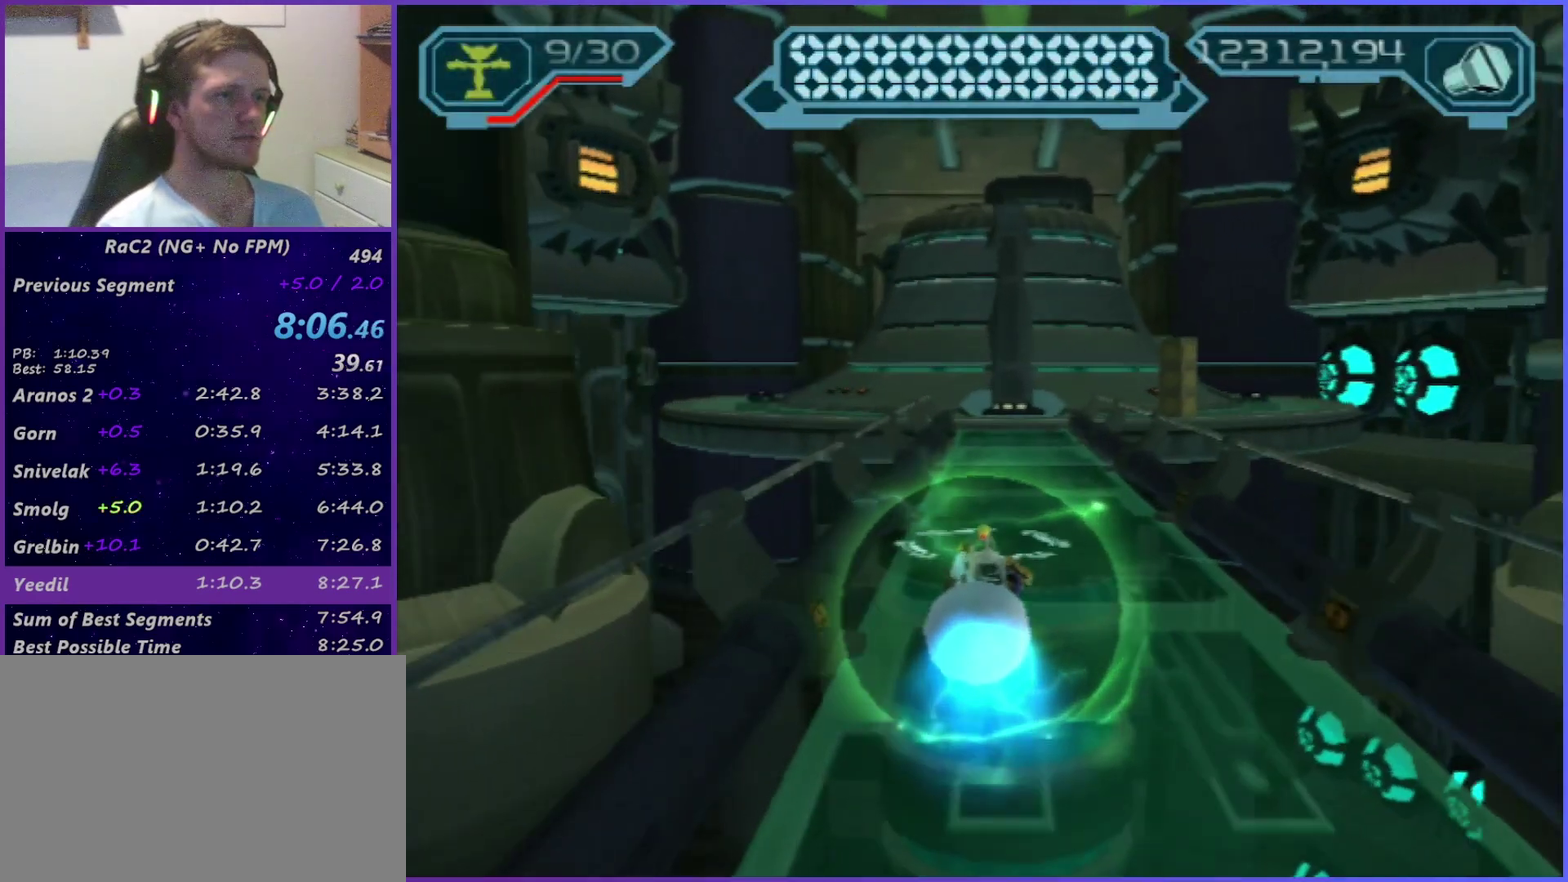
{"buttons": ["R1"], "left_stick": "up-right", "right_stick": "center", "events": [[17, "R1", "up"], [83, "R1", "down"], [283, "R1", "up"], [350, "R1", "down"], [367, "left_stick", "up-right"], [450, "R1", "up"], [500, "R1", "down"]]}
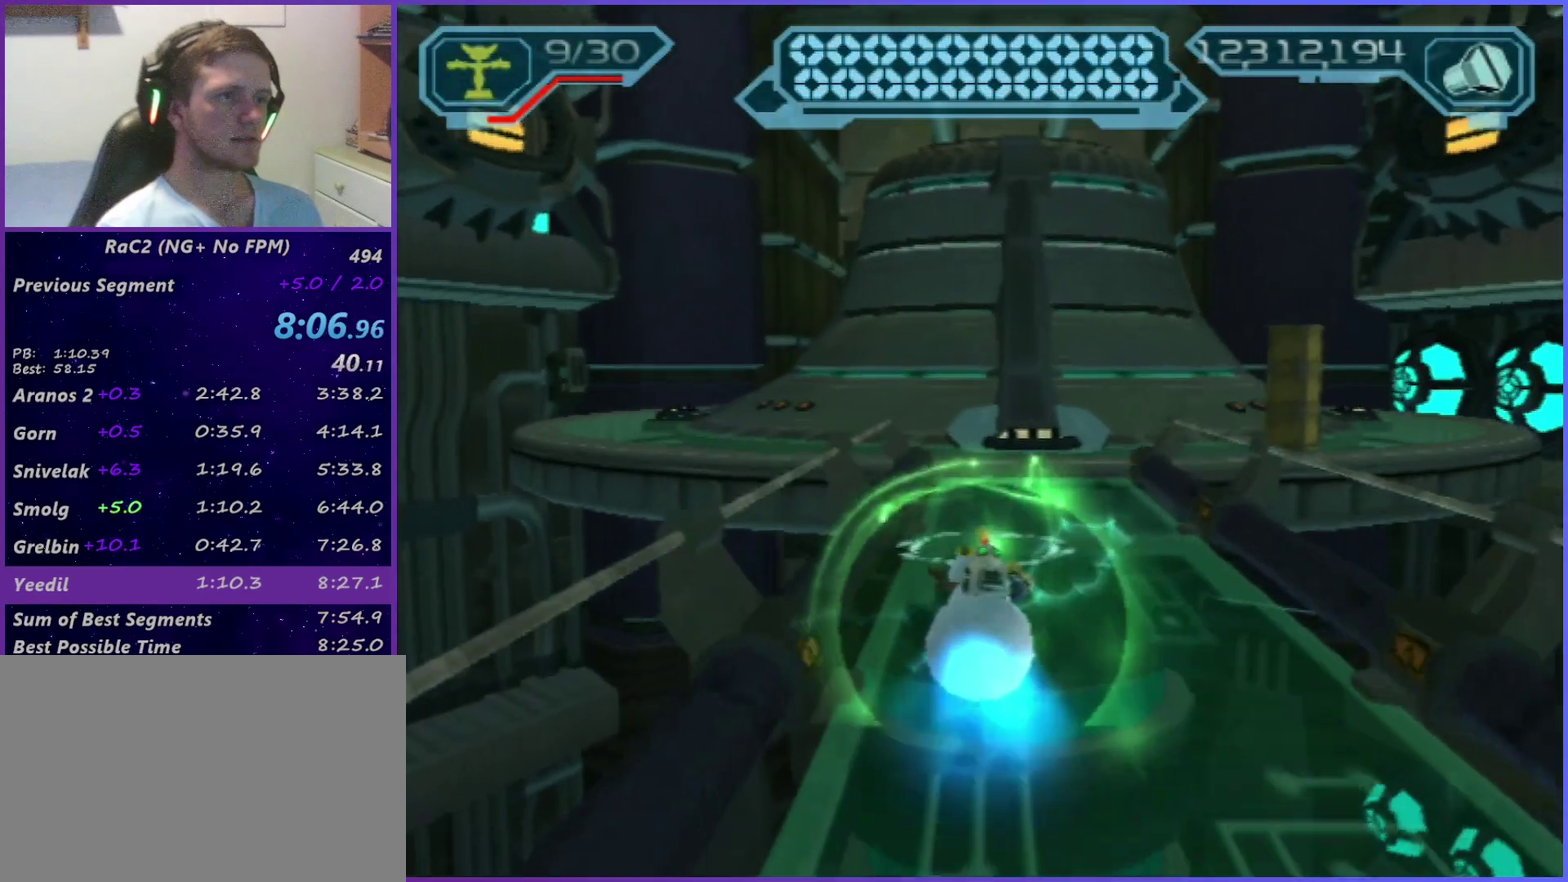
{"buttons": ["R1"], "left_stick": "up", "right_stick": "center", "events": [[50, "R1", "up"], [100, "R1", "down"], [167, "R1", "up"], [250, "R1", "down"], [267, "left_stick", "up"]]}
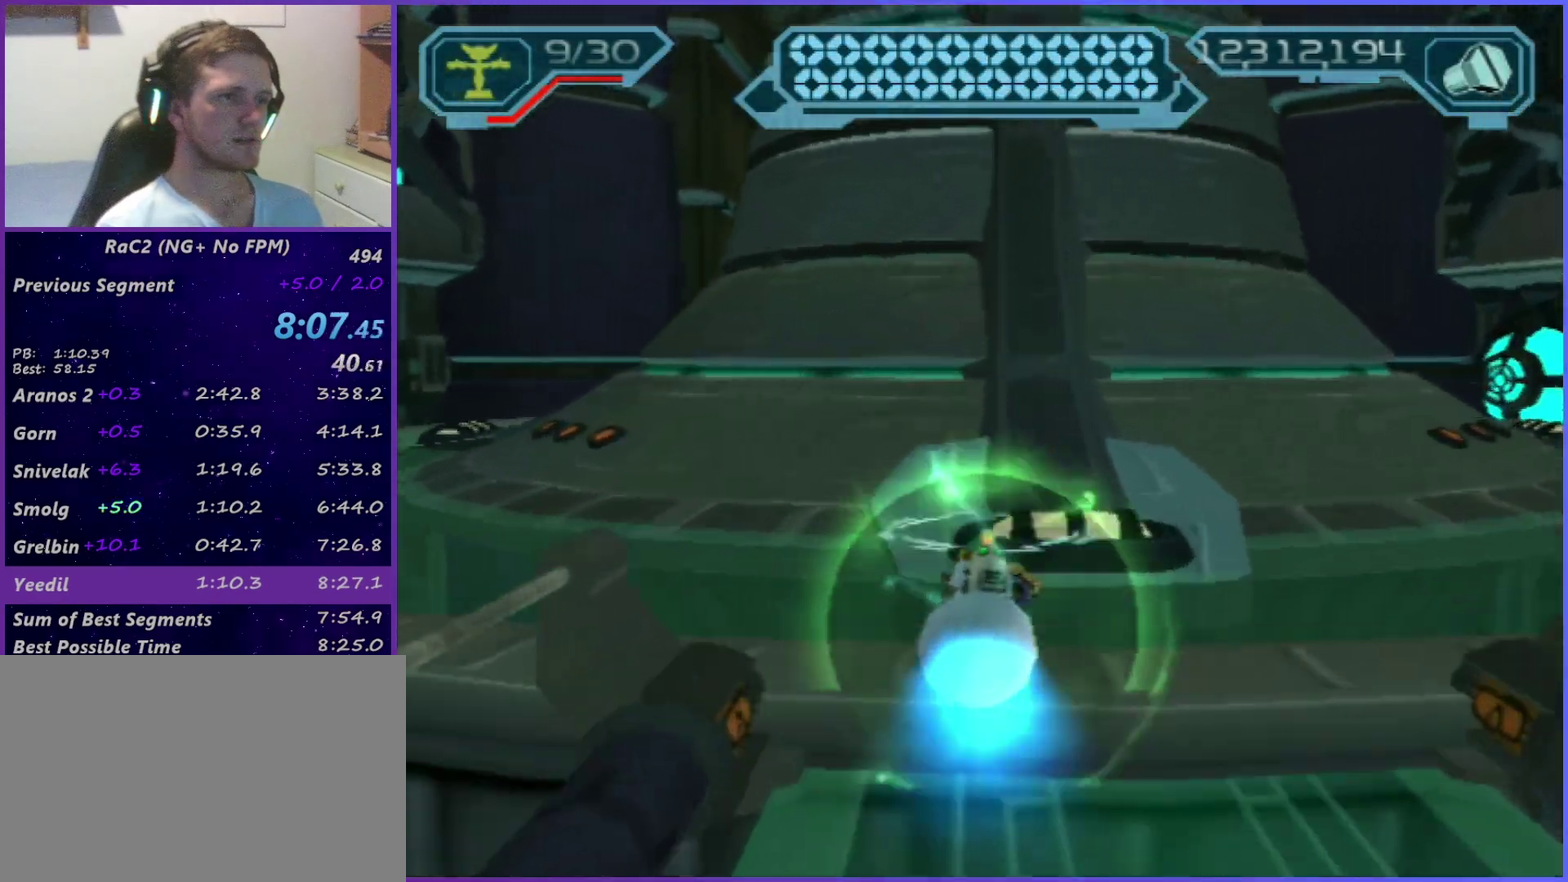
{"buttons": ["CIRCLE"], "left_stick": "up-right", "right_stick": "center", "events": [[100, "CIRCLE", "down"], [100, "L1", "down"], [100, "R1", "up"], [233, "L1", "up"], [400, "left_stick", "up-right"]]}
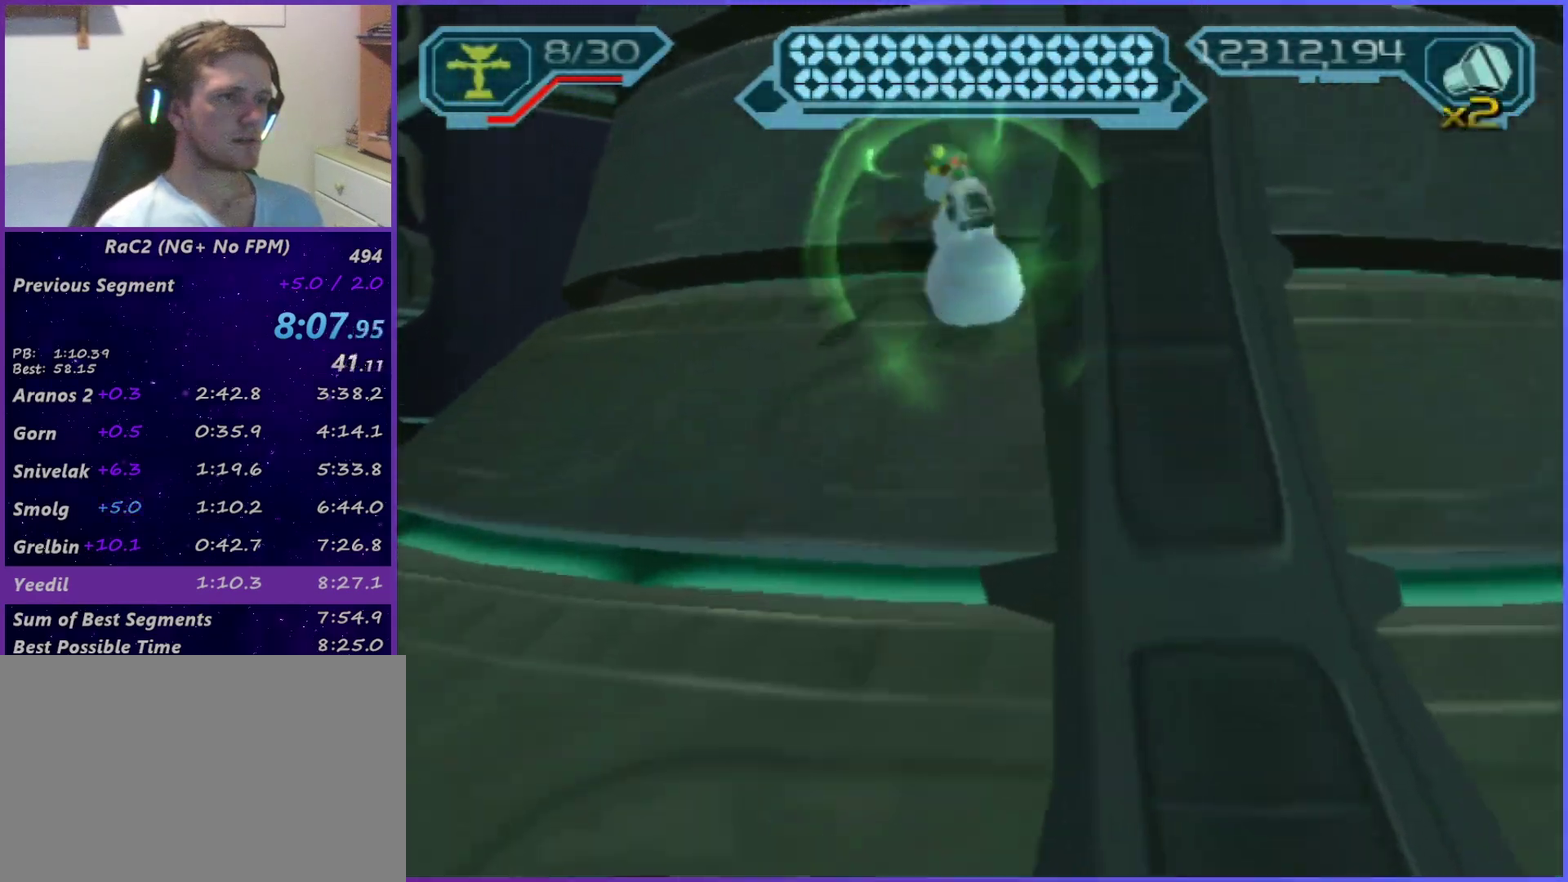
{"buttons": ["CROSS"], "left_stick": "up", "right_stick": "center", "events": [[217, "CIRCLE", "up"], [350, "CROSS", "down"], [417, "left_stick", "up"]]}
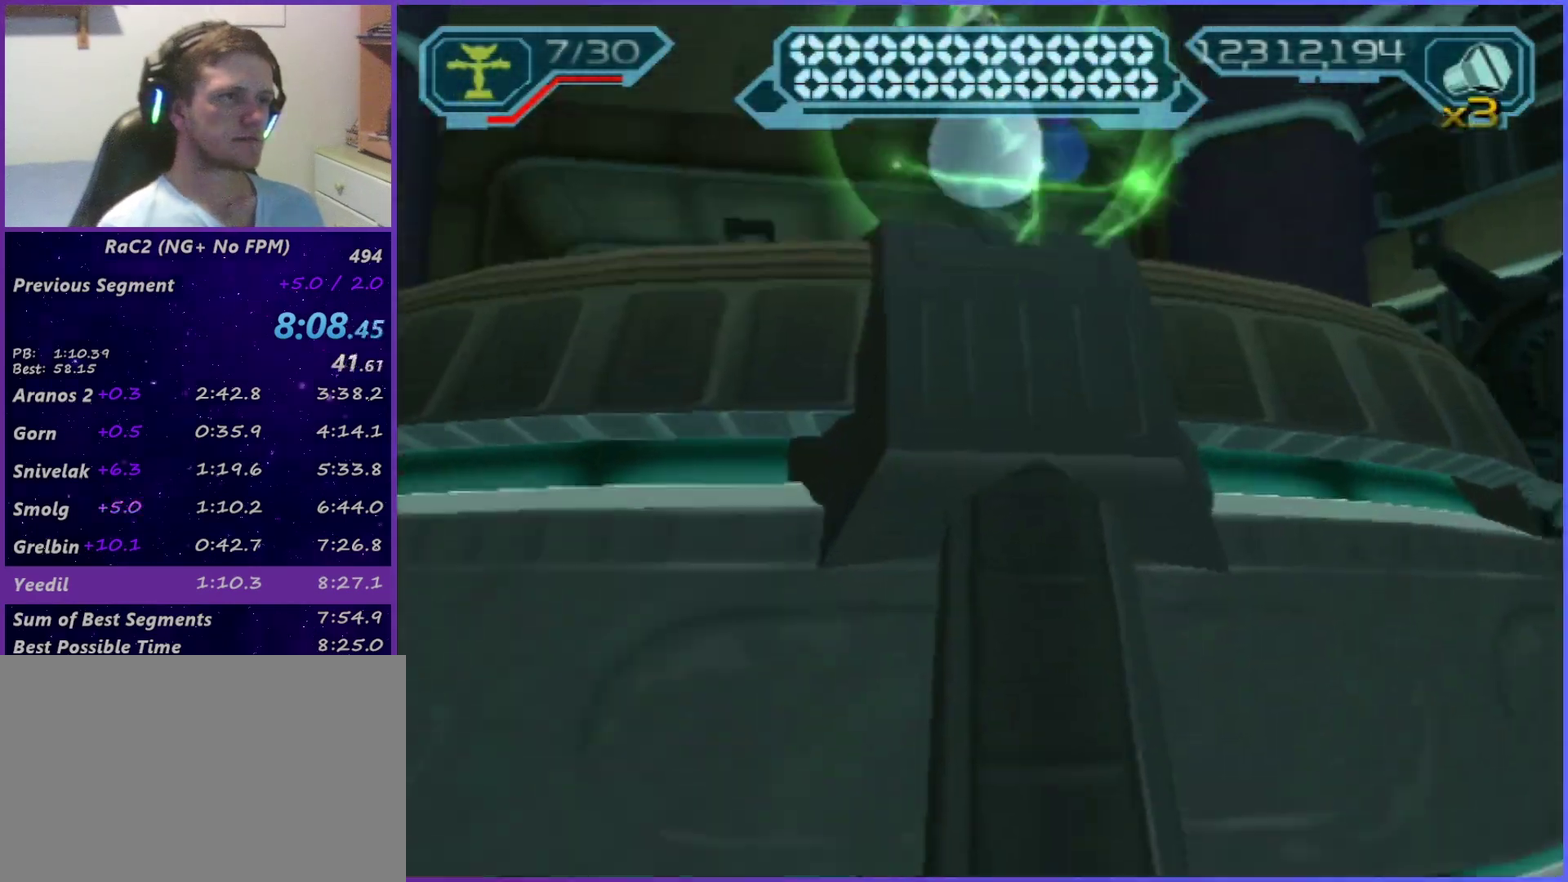
{"buttons": [], "left_stick": "down-left", "right_stick": "center", "events": [[83, "CROSS", "up"], [483, "left_stick", "down-left"]]}
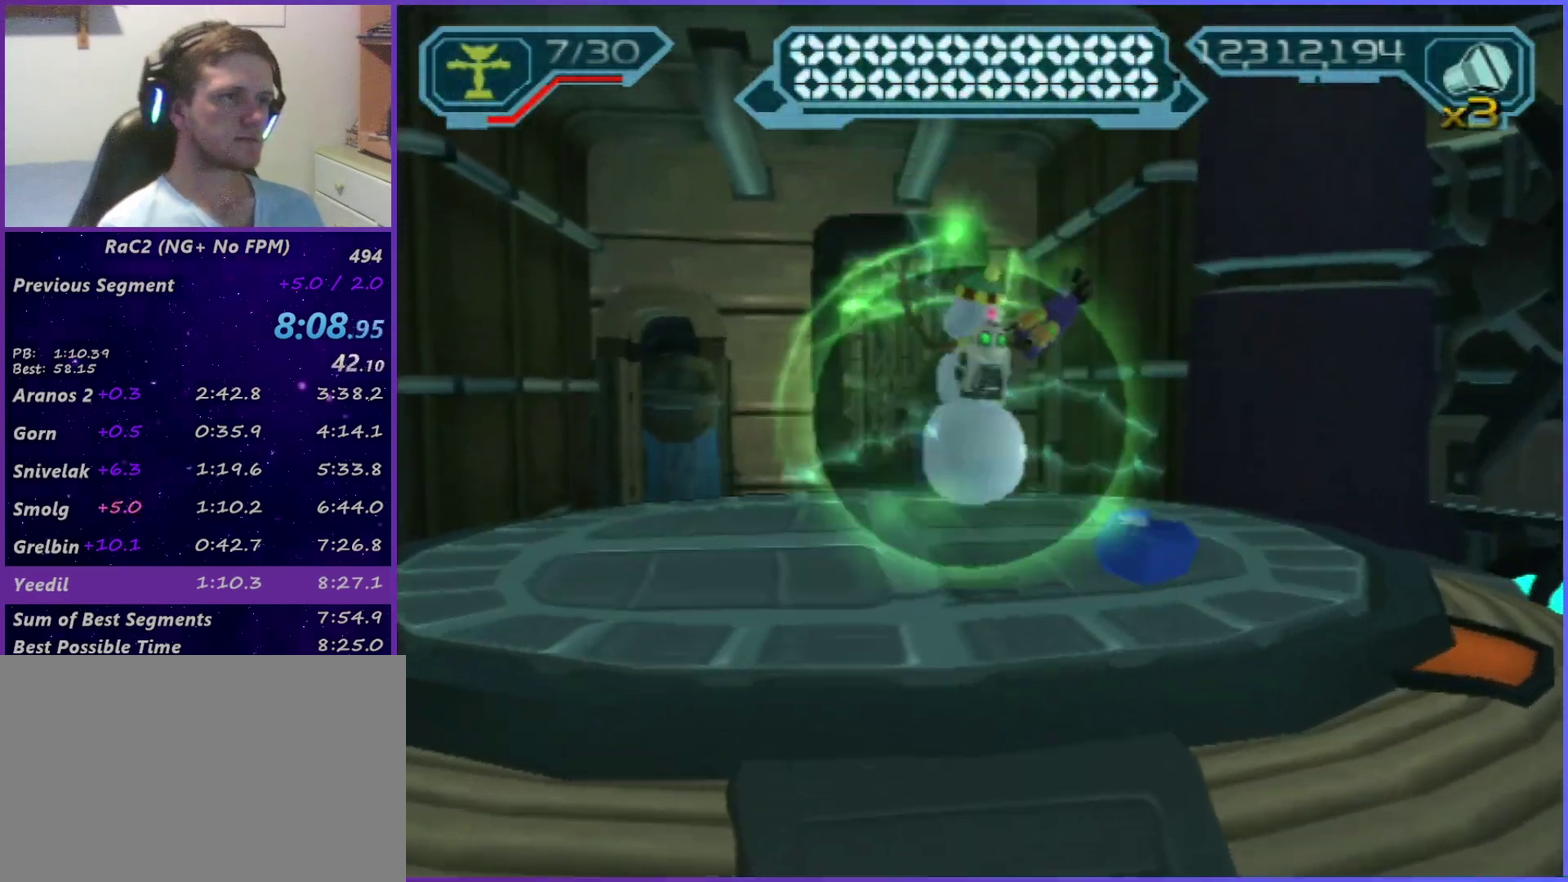
{"buttons": ["R2"], "left_stick": "down-right", "right_stick": "center", "events": [[133, "left_stick", "down"], [250, "L1", "down"], [267, "left_stick", "center"], [300, "R2", "down"], [333, "L1", "up"], [383, "left_stick", "down-right"]]}
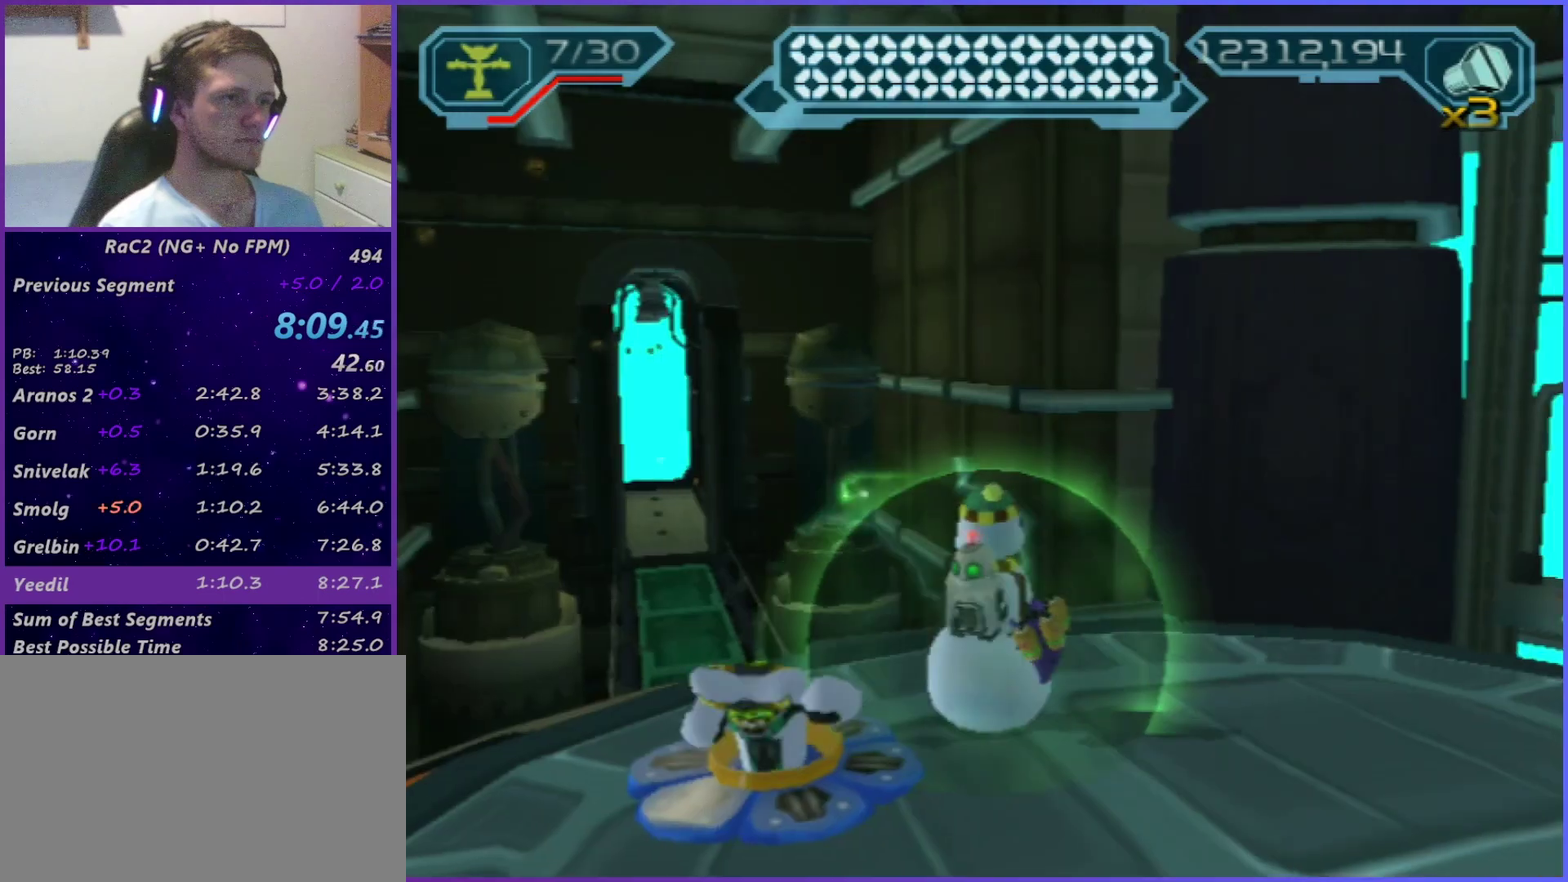
{"buttons": ["R1"], "left_stick": "up-right", "right_stick": "center", "events": [[117, "right_stick", "right"], [233, "right_stick", "center"], [350, "R1", "down"], [400, "R2", "up"], [417, "R1", "up"], [450, "left_stick", "center"], [467, "R1", "down"], [500, "left_stick", "up-right"]]}
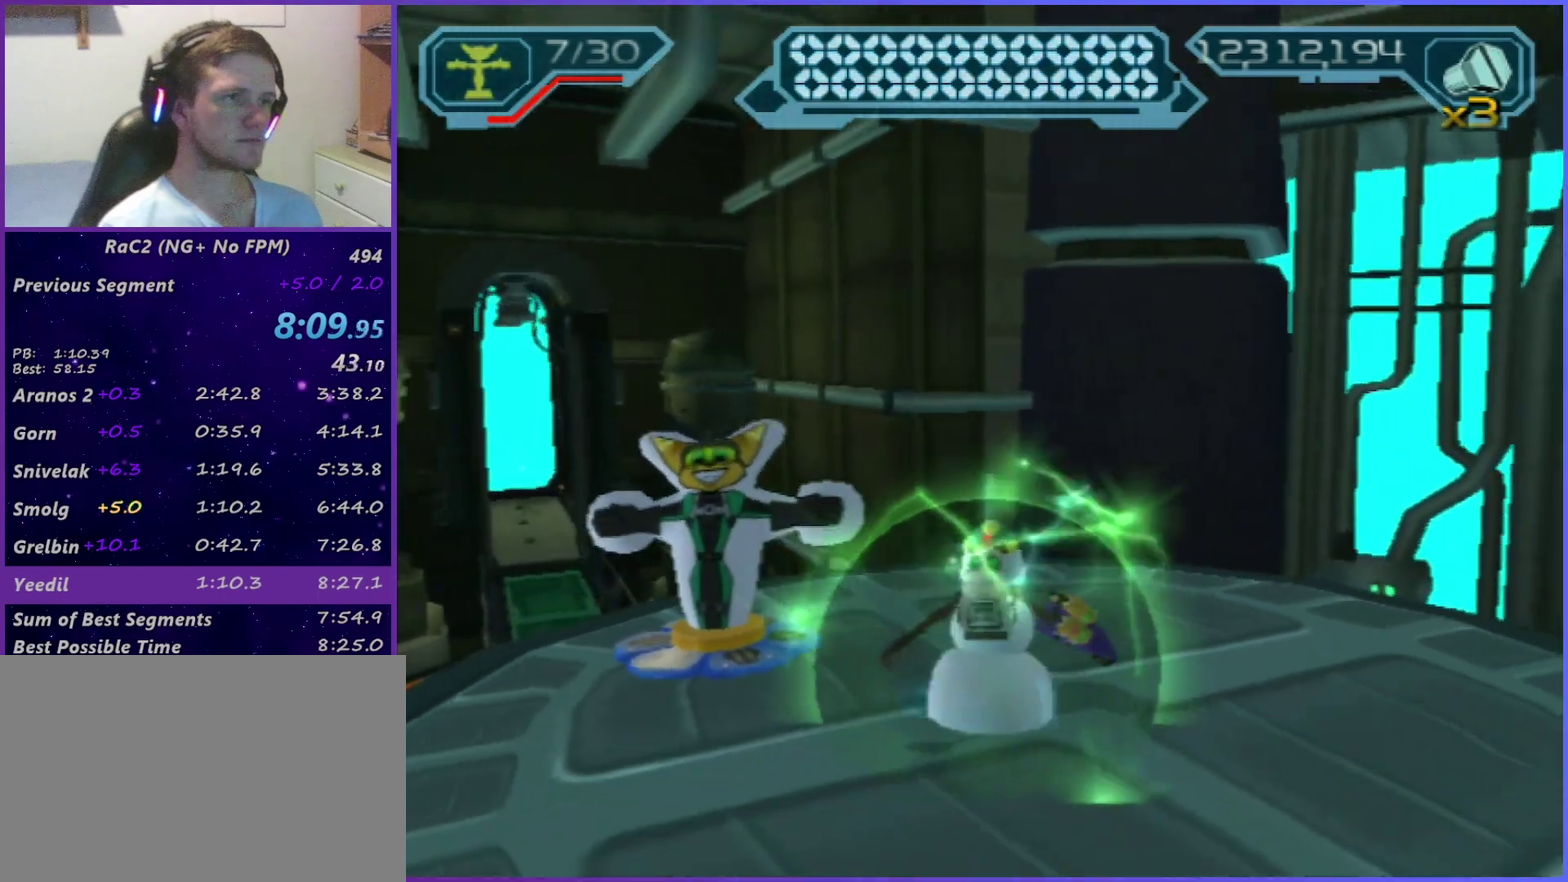
{"buttons": [], "left_stick": "center", "right_stick": "center", "events": [[100, "left_stick", "up"], [300, "CIRCLE", "down"], [317, "left_stick", "center"], [383, "L1", "down"], [433, "CIRCLE", "up"], [450, "R1", "up"], [483, "L1", "up"]]}
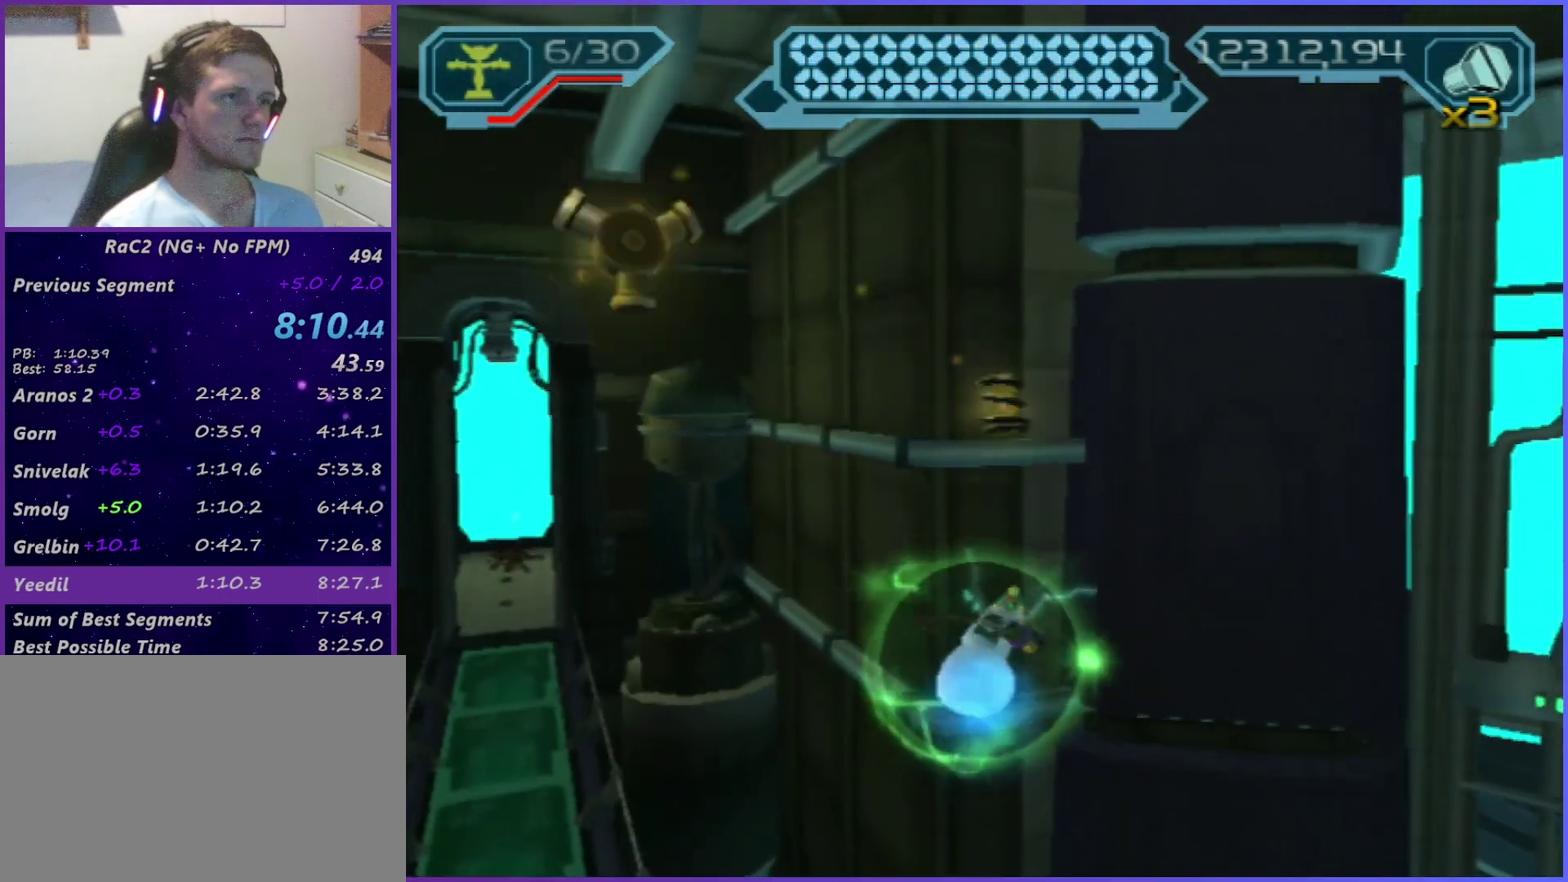
{"buttons": [], "left_stick": "up", "right_stick": "center", "events": [[33, "CROSS", "down"], [33, "R1", "down"], [83, "left_stick", "right"], [217, "CROSS", "up"], [217, "R1", "up"], [217, "left_stick", "center"], [333, "right_stick", "up-right"], [417, "right_stick", "center"], [450, "left_stick", "up"]]}